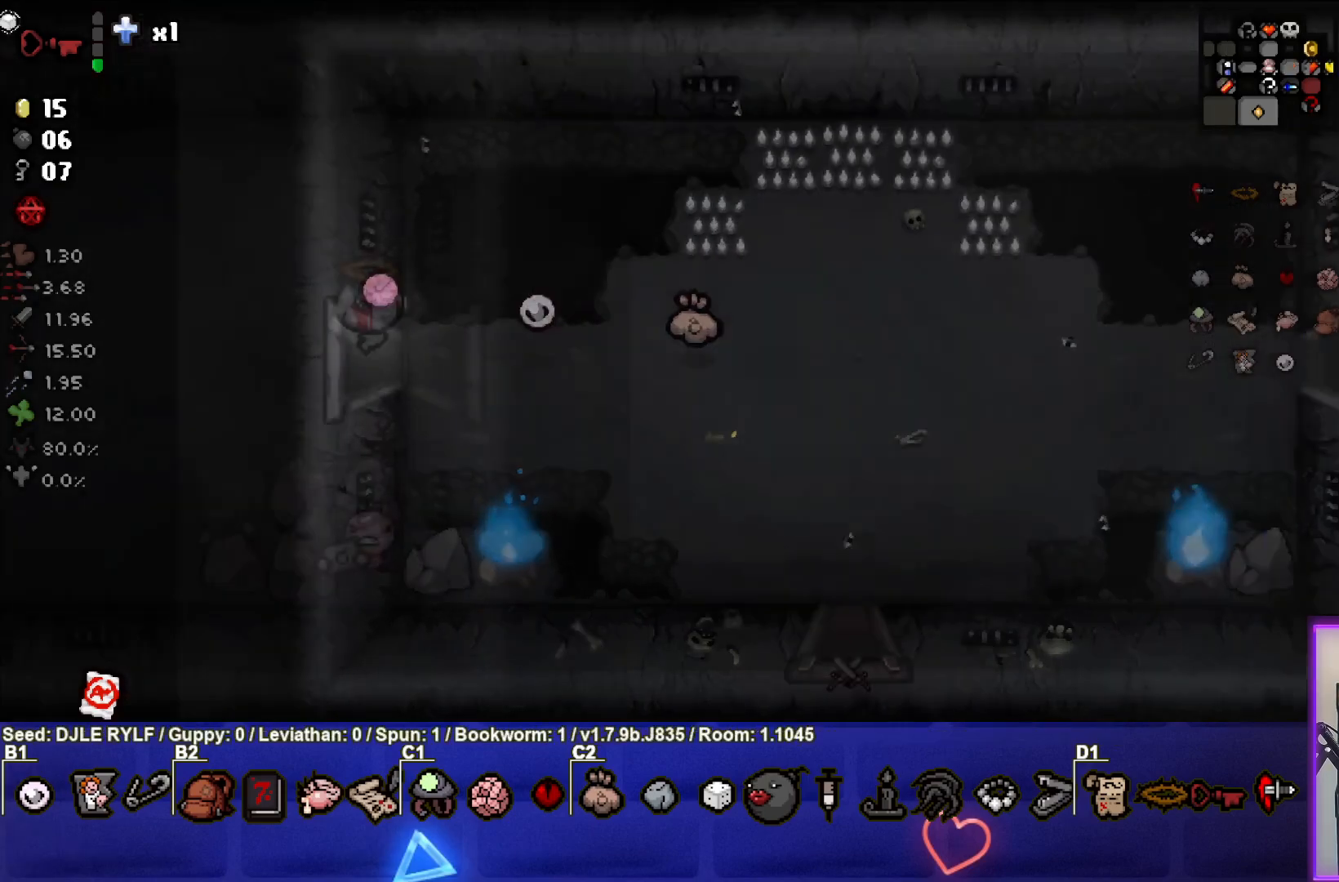
Gameplay with a controller (PlayStation layout); each line is a JSON object with the inputs held at the frame after it. "events" lists button and stick changes between this image and that frame as [ms after this image, input, new state], when the widget could be followed in between.
{"buttons": [], "left_stick": "left", "right_stick": "center", "events": [[17, "left_stick", "center"], [317, "left_stick", "left"]]}
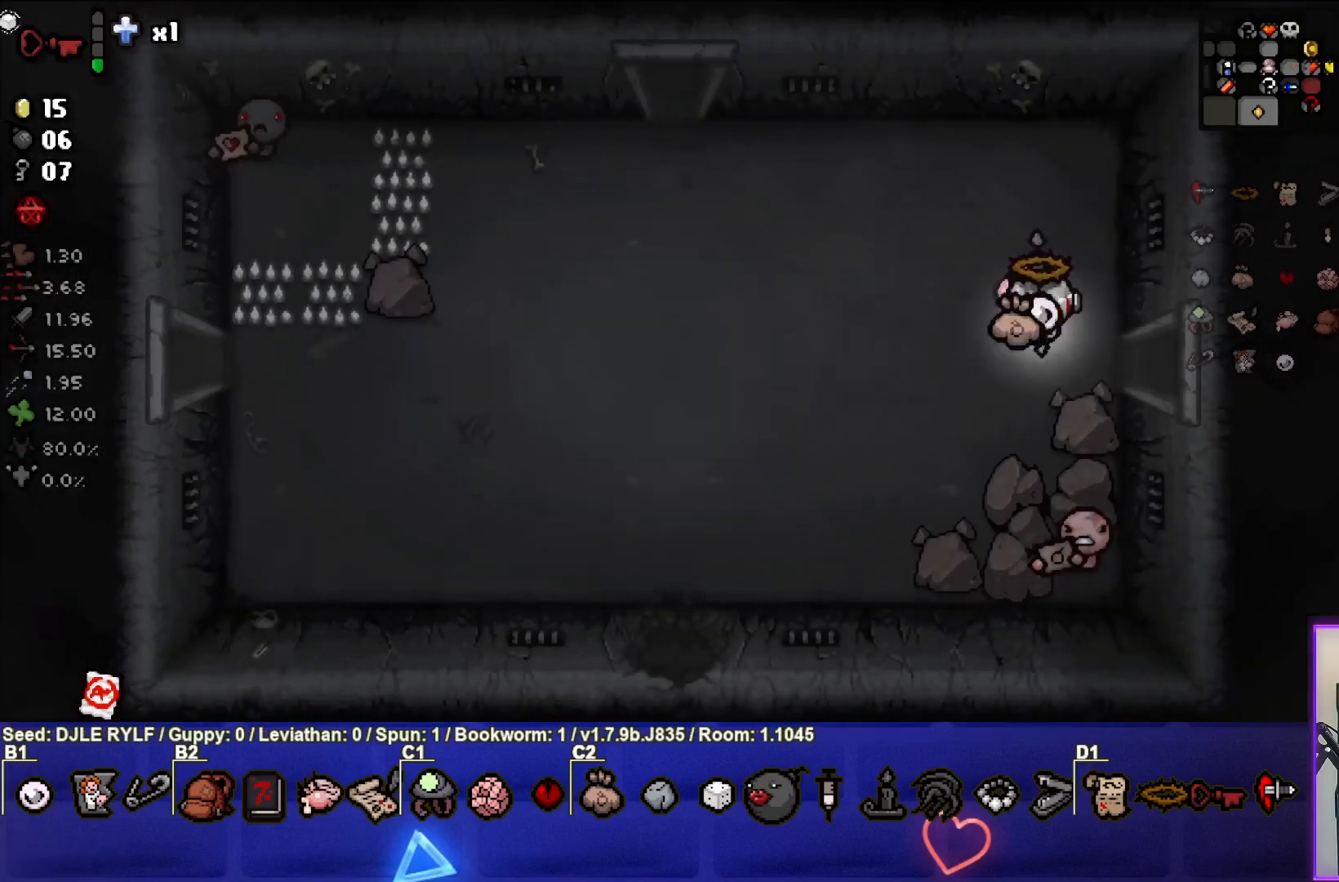
{"buttons": [], "left_stick": "up-left", "right_stick": "center", "events": [[50, "R2", "down"], [67, "left_stick", "up-left"], [183, "R2", "up"]]}
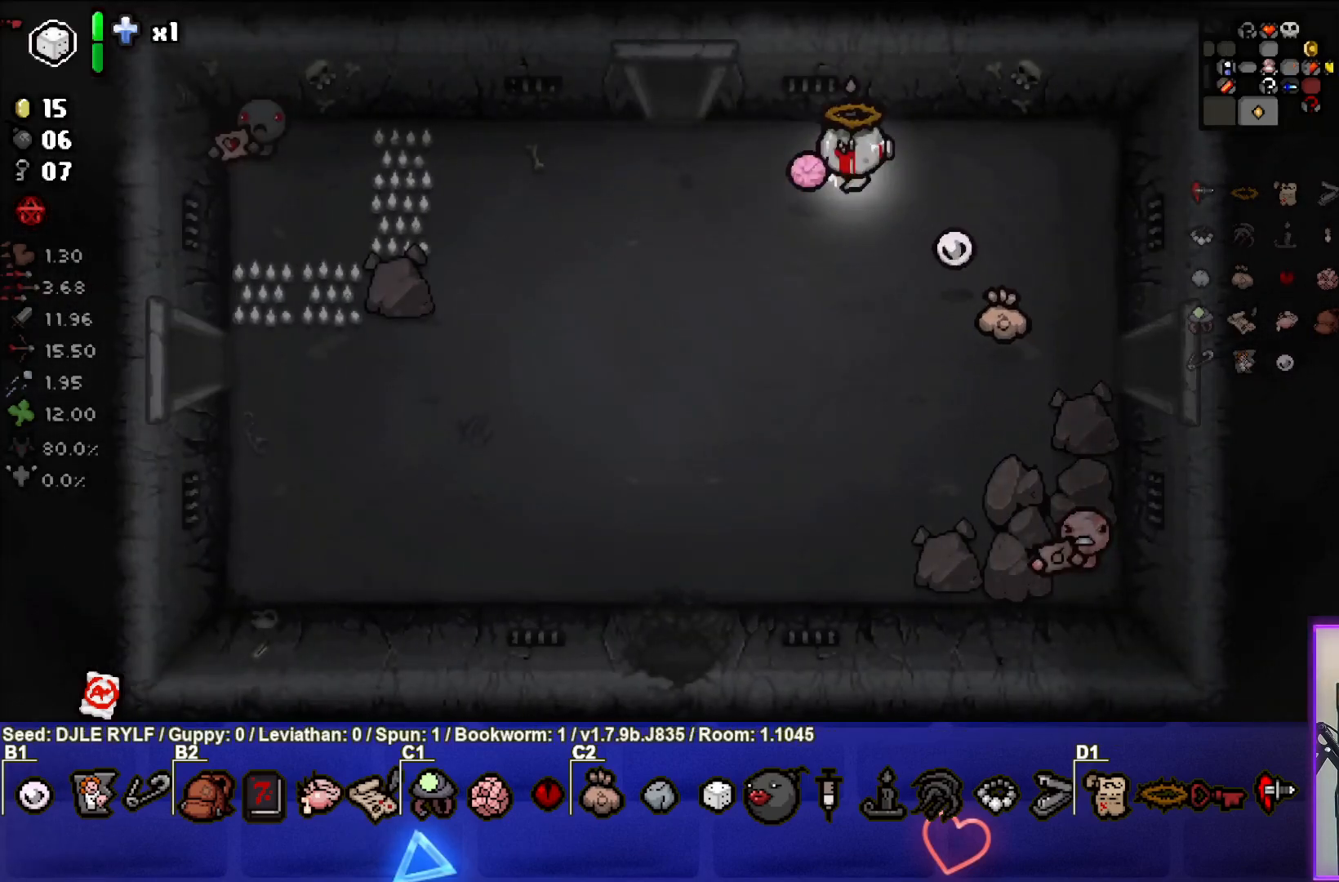
{"buttons": [], "left_stick": "up", "right_stick": "center", "events": [[467, "left_stick", "up"]]}
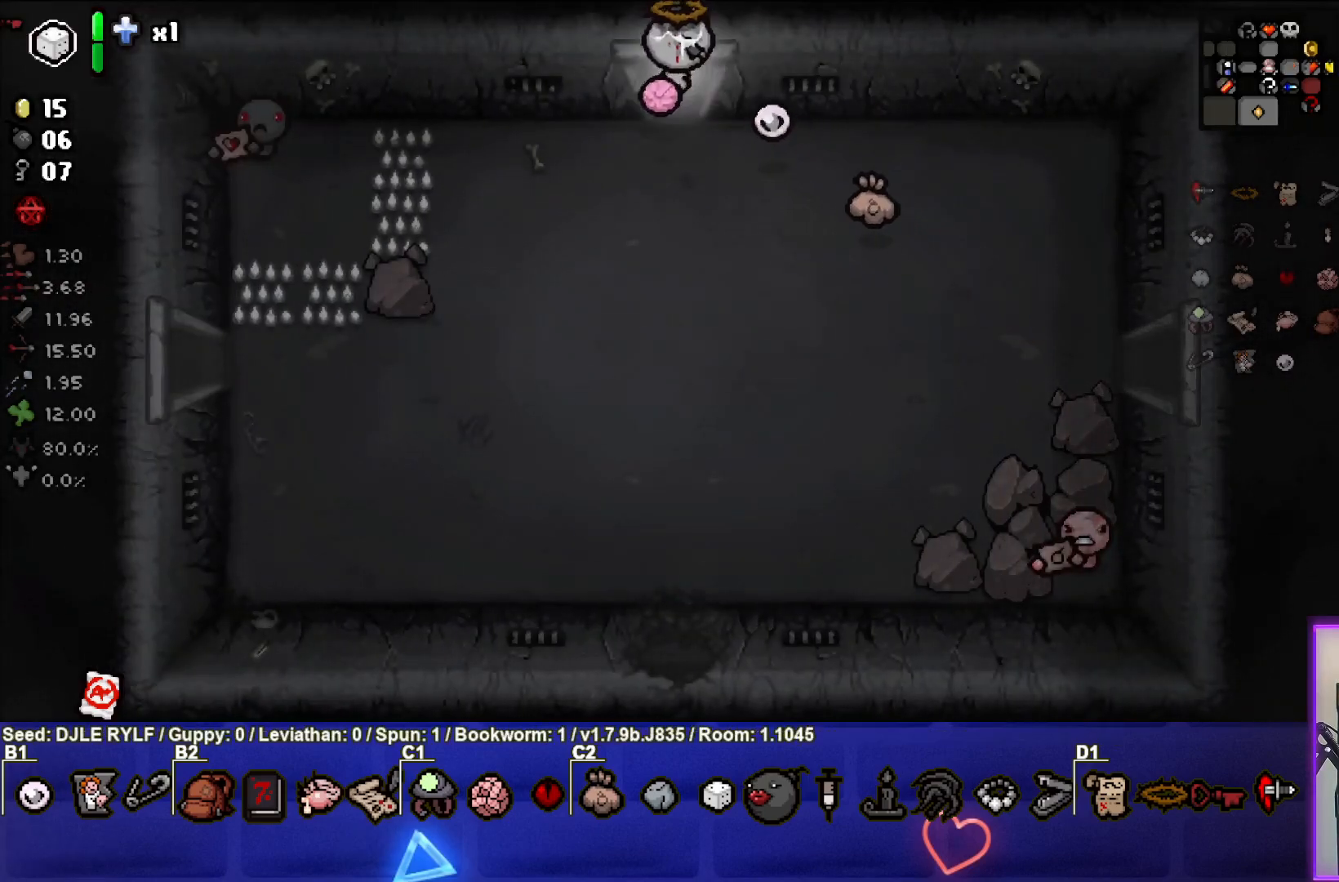
{"buttons": [], "left_stick": "center", "right_stick": "center", "events": [[183, "left_stick", "center"]]}
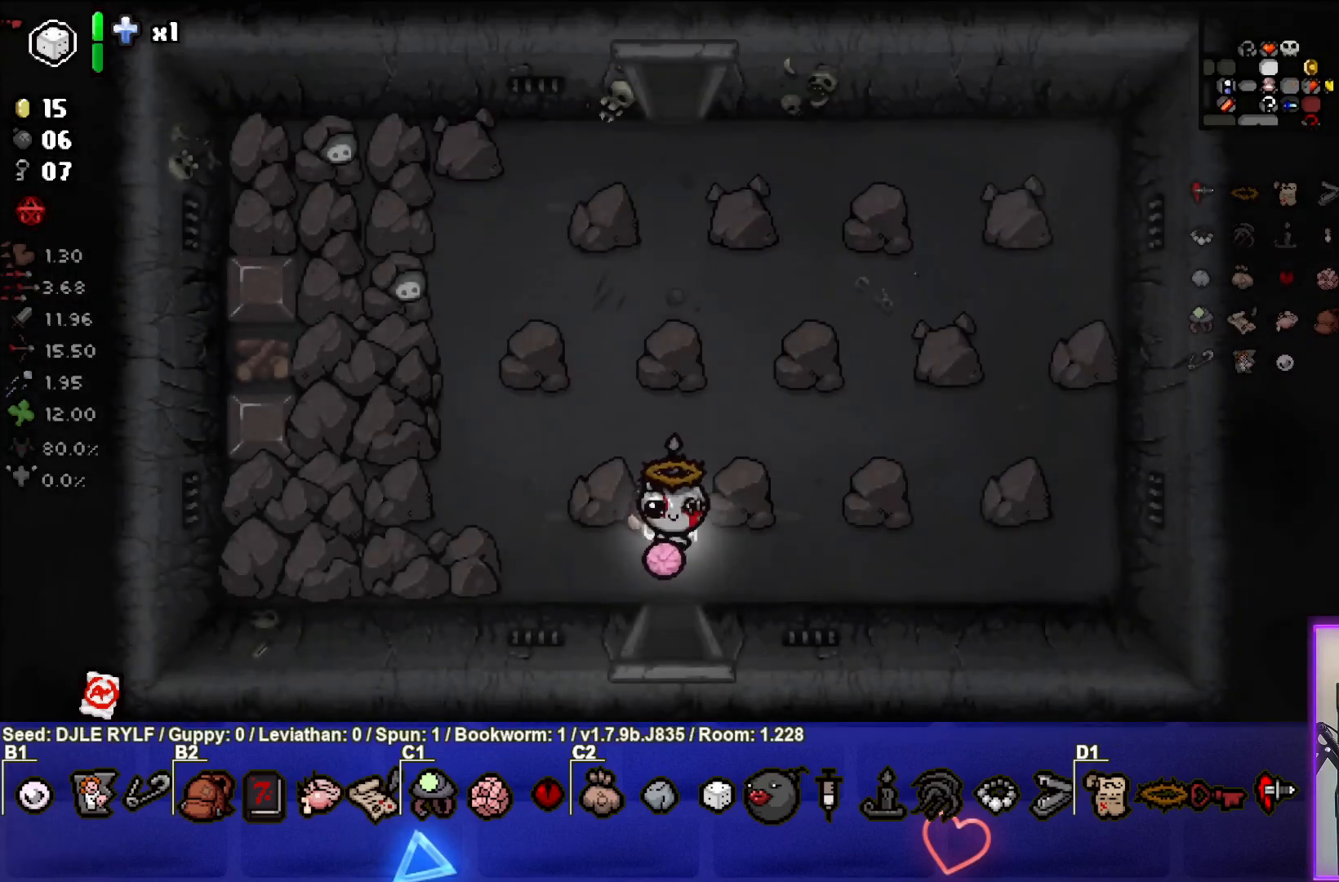
{"buttons": [], "left_stick": "up", "right_stick": "center", "events": [[167, "left_stick", "up"]]}
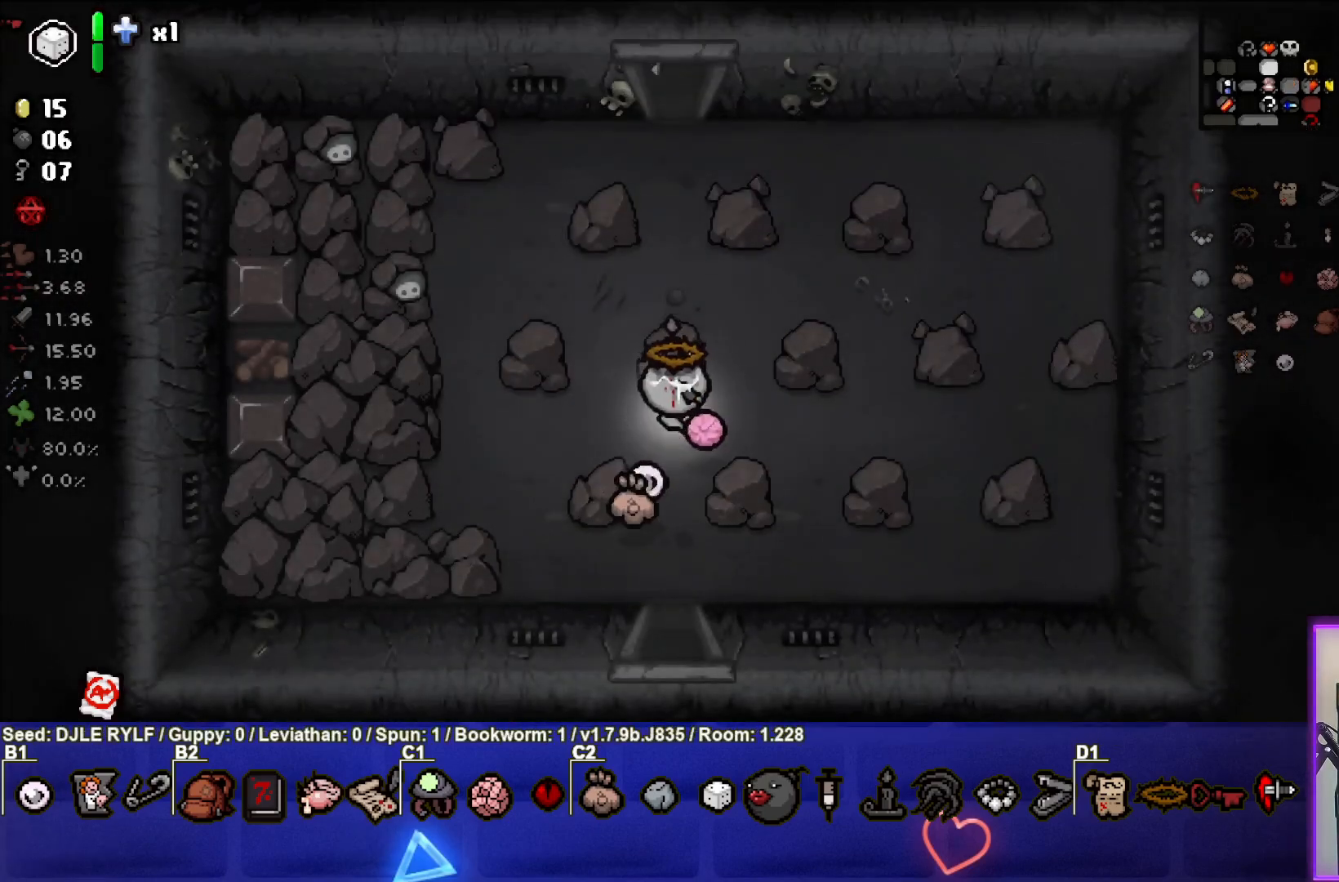
{"buttons": [], "left_stick": "up", "right_stick": "center", "events": [[17, "left_stick", "up-right"], [150, "left_stick", "up"]]}
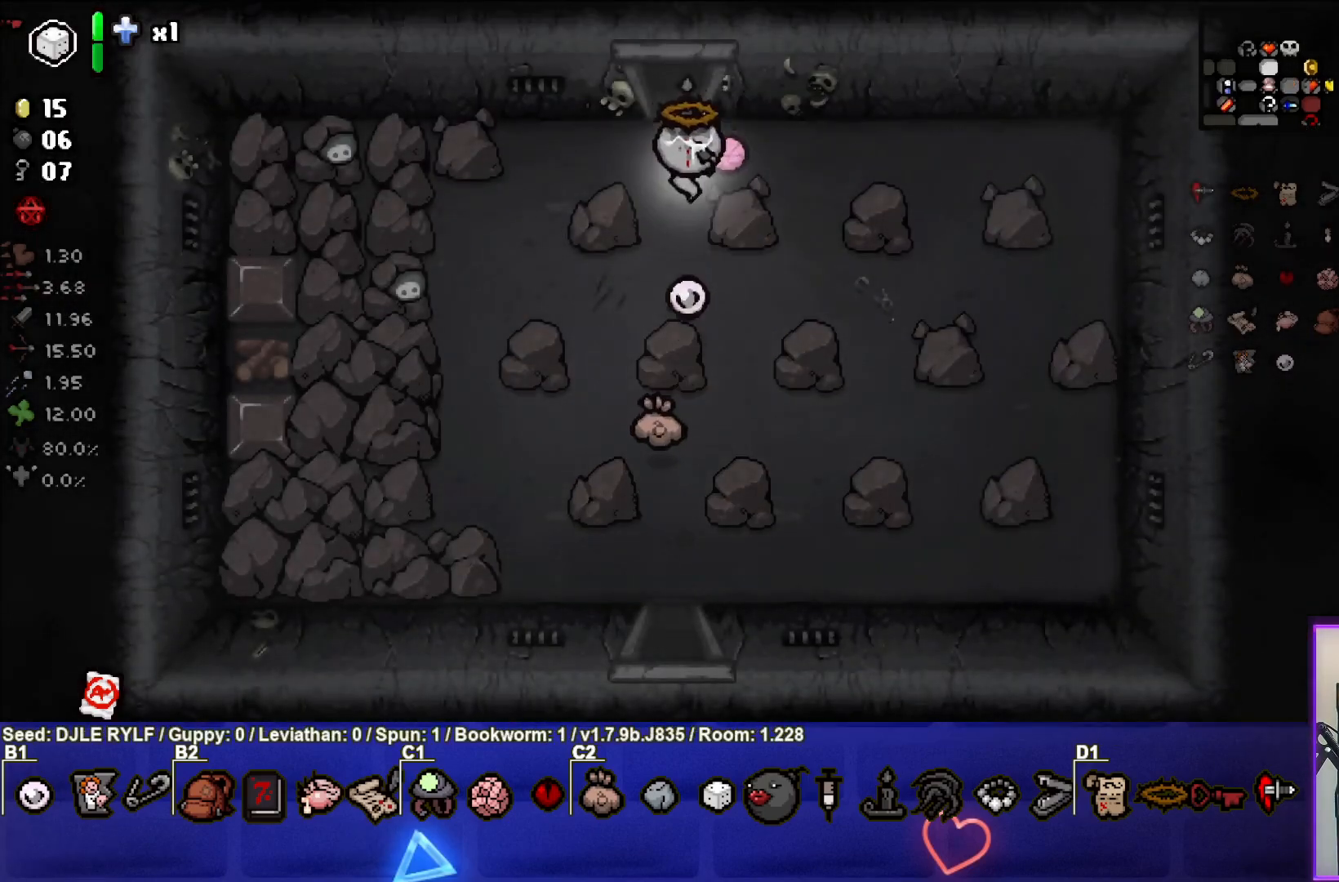
{"buttons": [], "left_stick": "center", "right_stick": "center", "events": [[317, "left_stick", "center"]]}
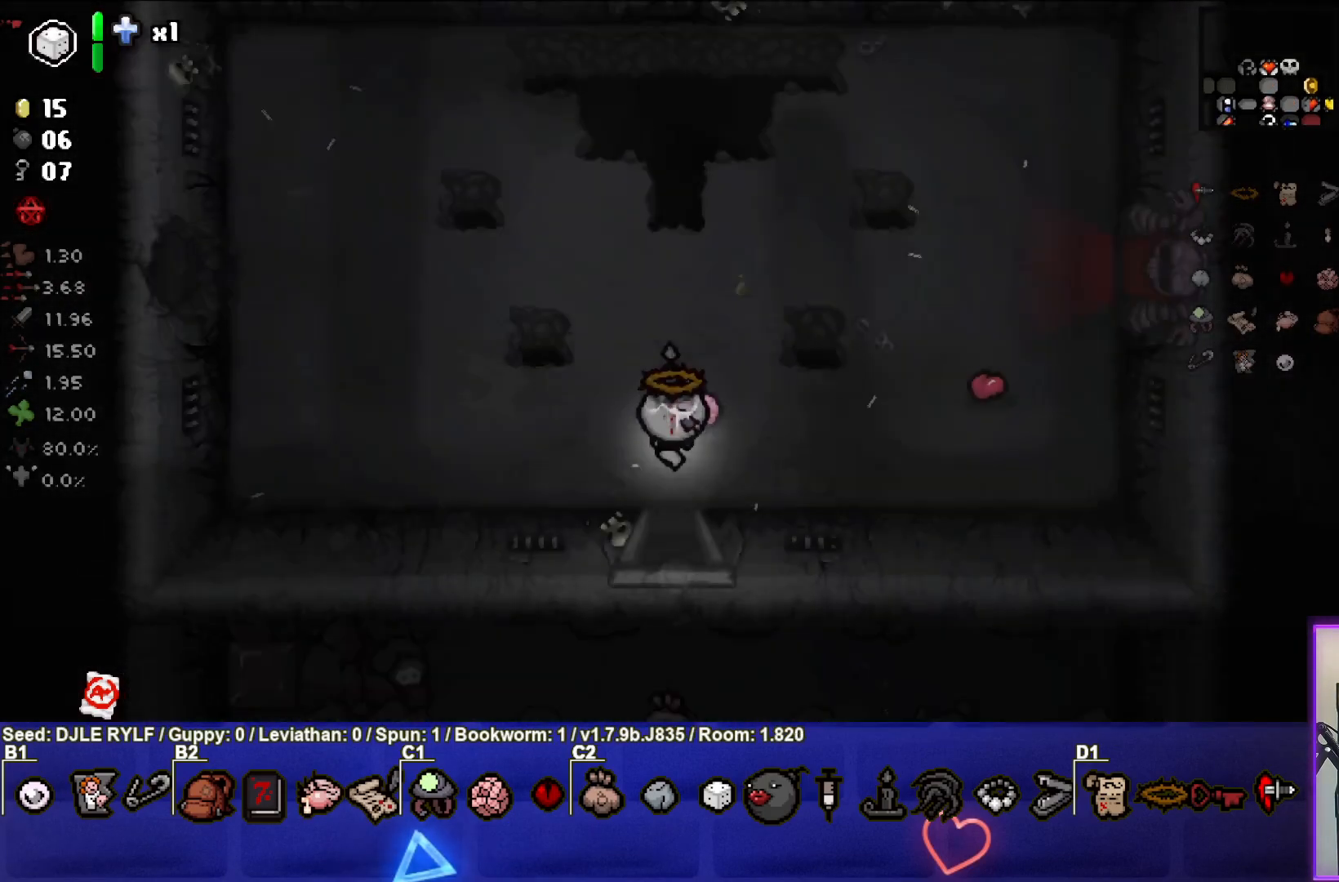
{"buttons": [], "left_stick": "up-left", "right_stick": "center", "events": [[467, "left_stick", "up-left"]]}
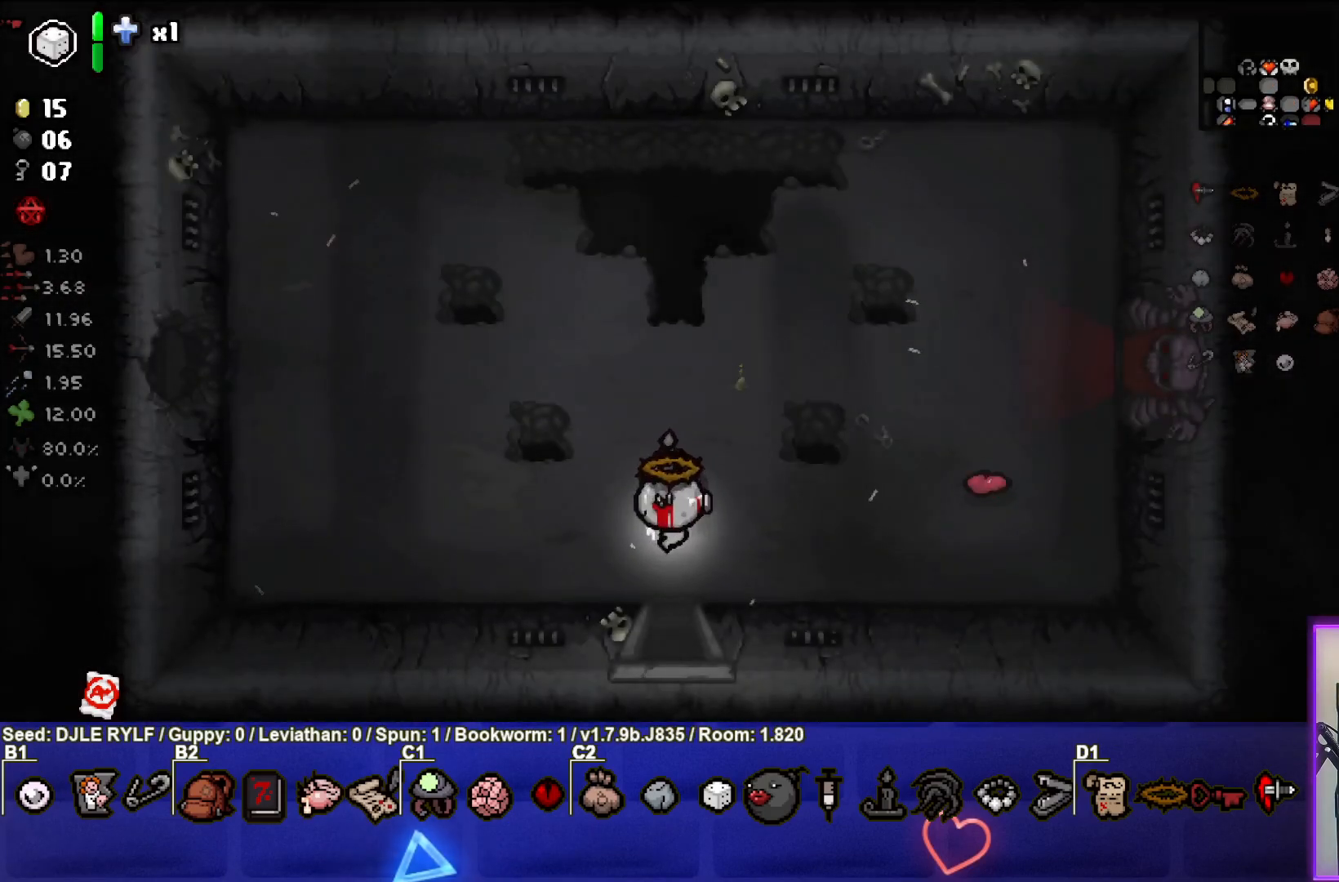
{"buttons": [], "left_stick": "up-left", "right_stick": "center", "events": []}
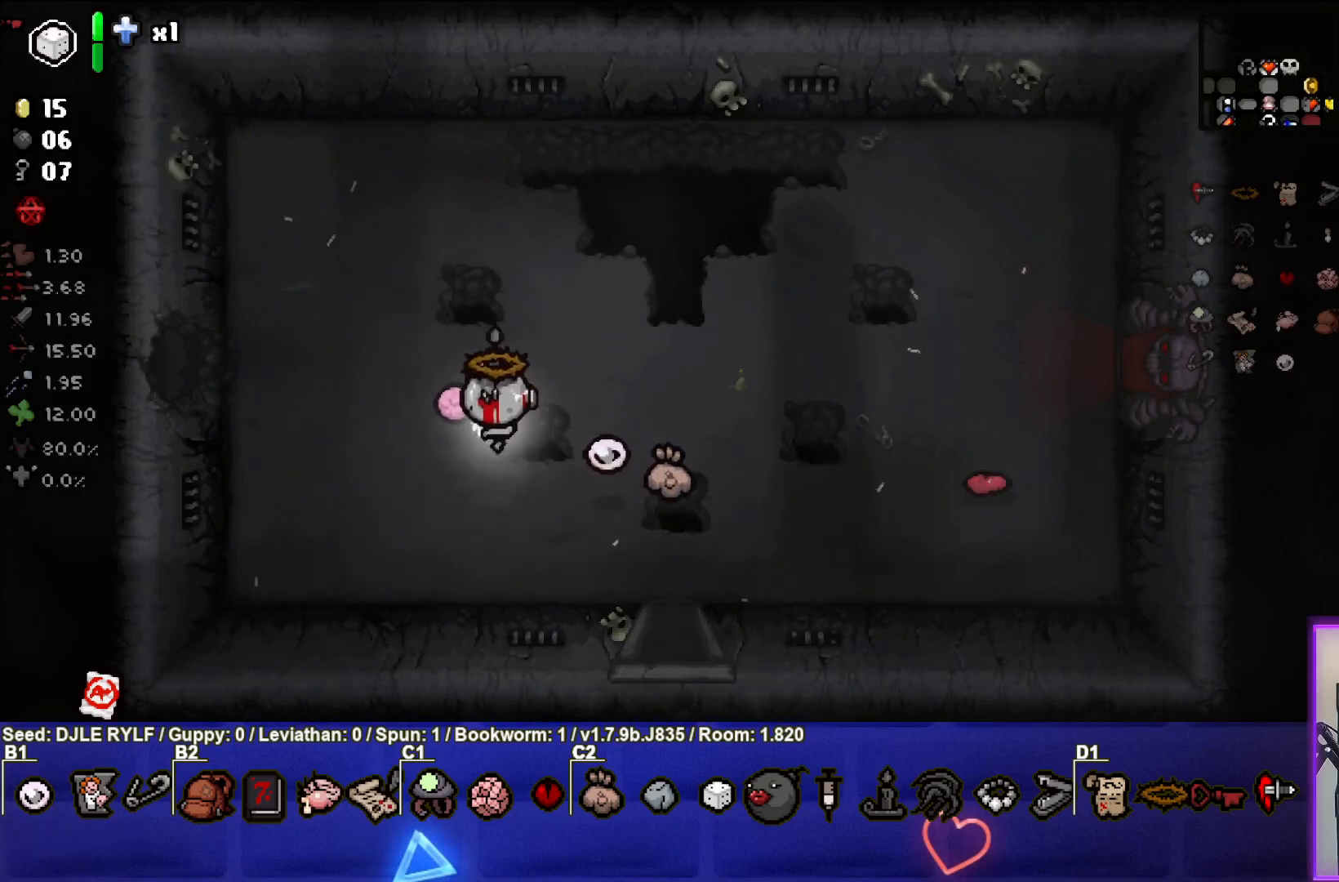
{"buttons": [], "left_stick": "left", "right_stick": "center", "events": [[300, "left_stick", "left"]]}
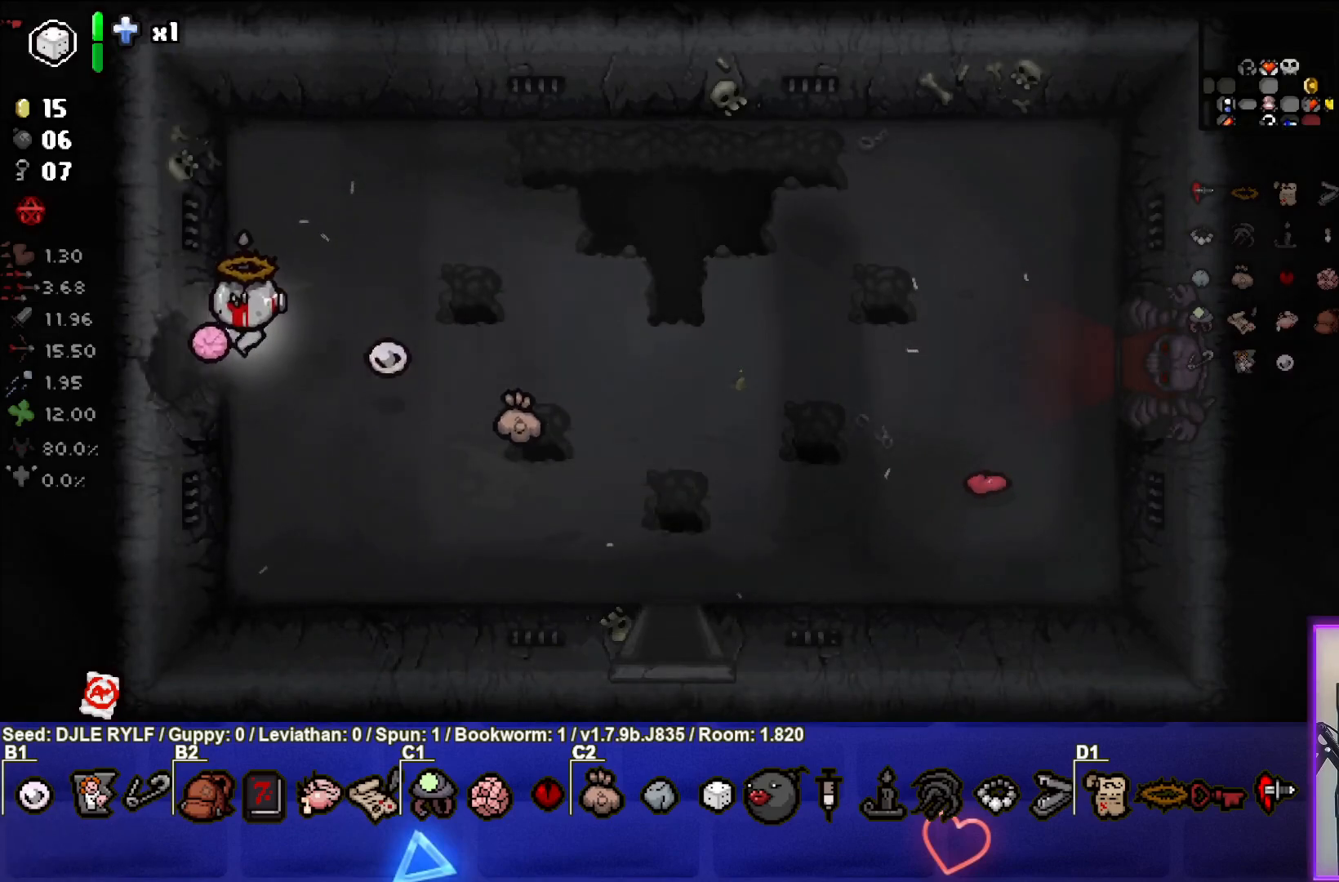
{"buttons": [], "left_stick": "center", "right_stick": "center", "events": [[183, "left_stick", "center"]]}
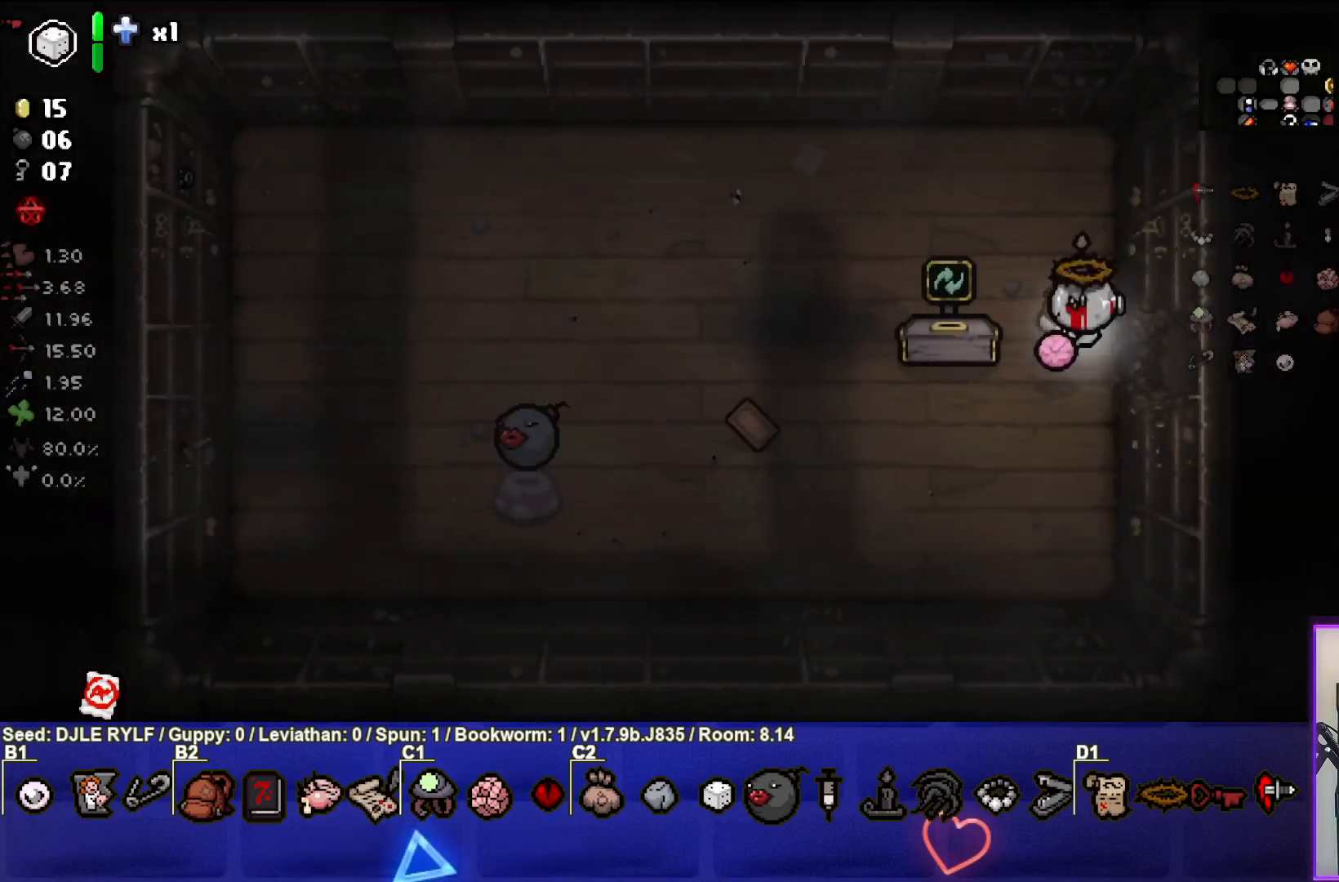
{"buttons": [], "left_stick": "down-left", "right_stick": "center", "events": [[267, "left_stick", "down"], [433, "left_stick", "down-left"]]}
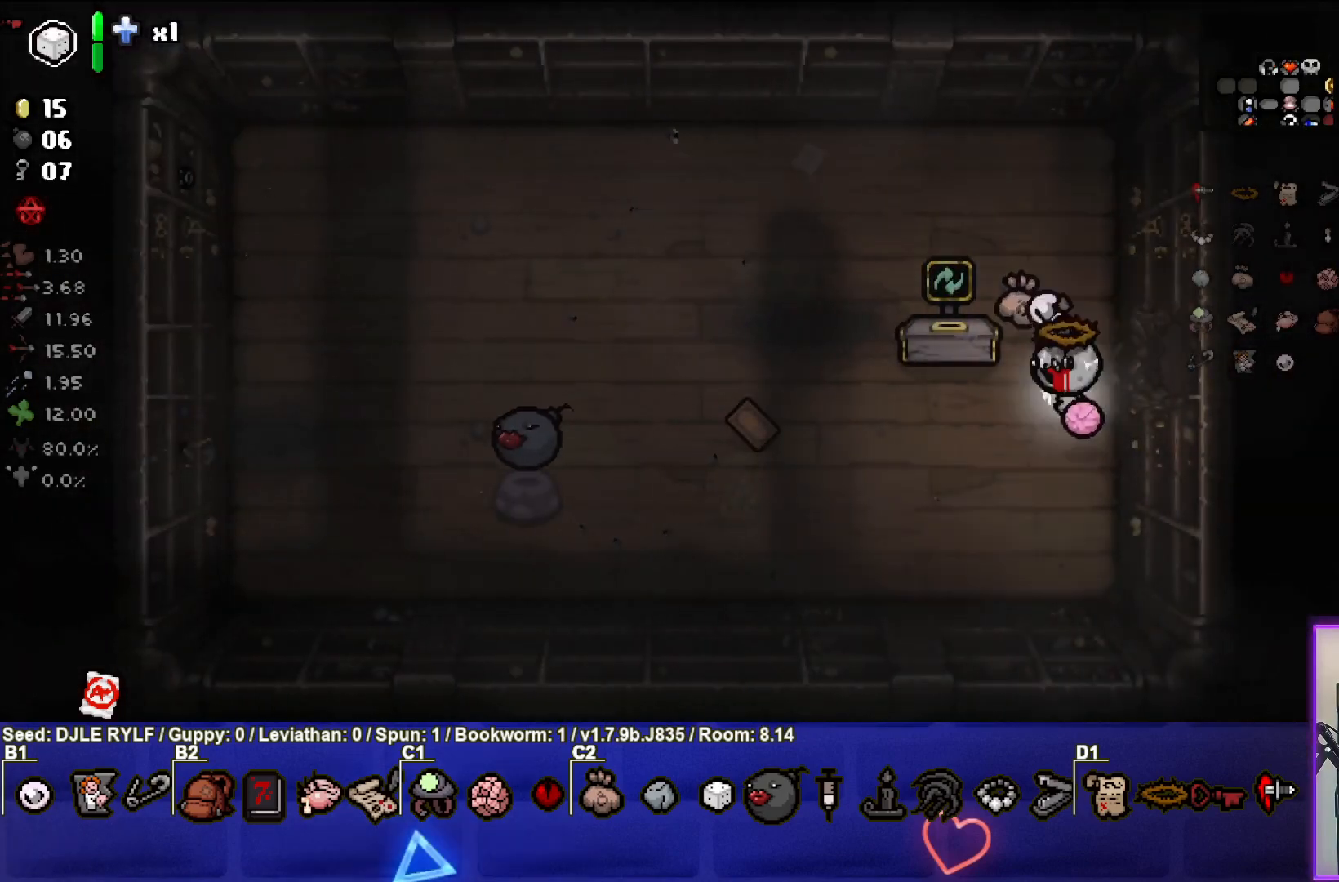
{"buttons": ["R2"], "left_stick": "left", "right_stick": "center", "events": [[467, "R2", "down"], [467, "left_stick", "left"]]}
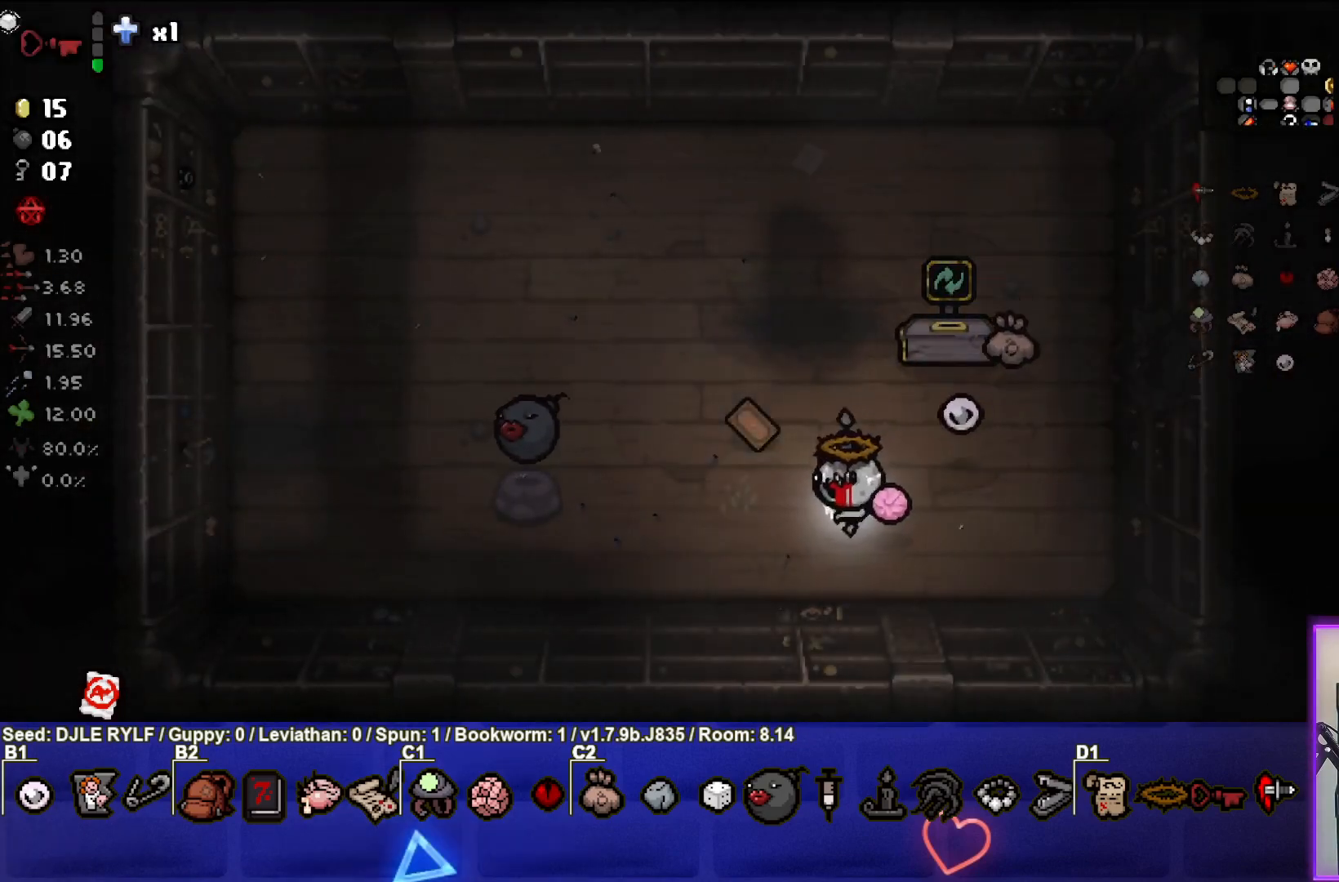
{"buttons": [], "left_stick": "left", "right_stick": "center", "events": [[83, "R2", "up"]]}
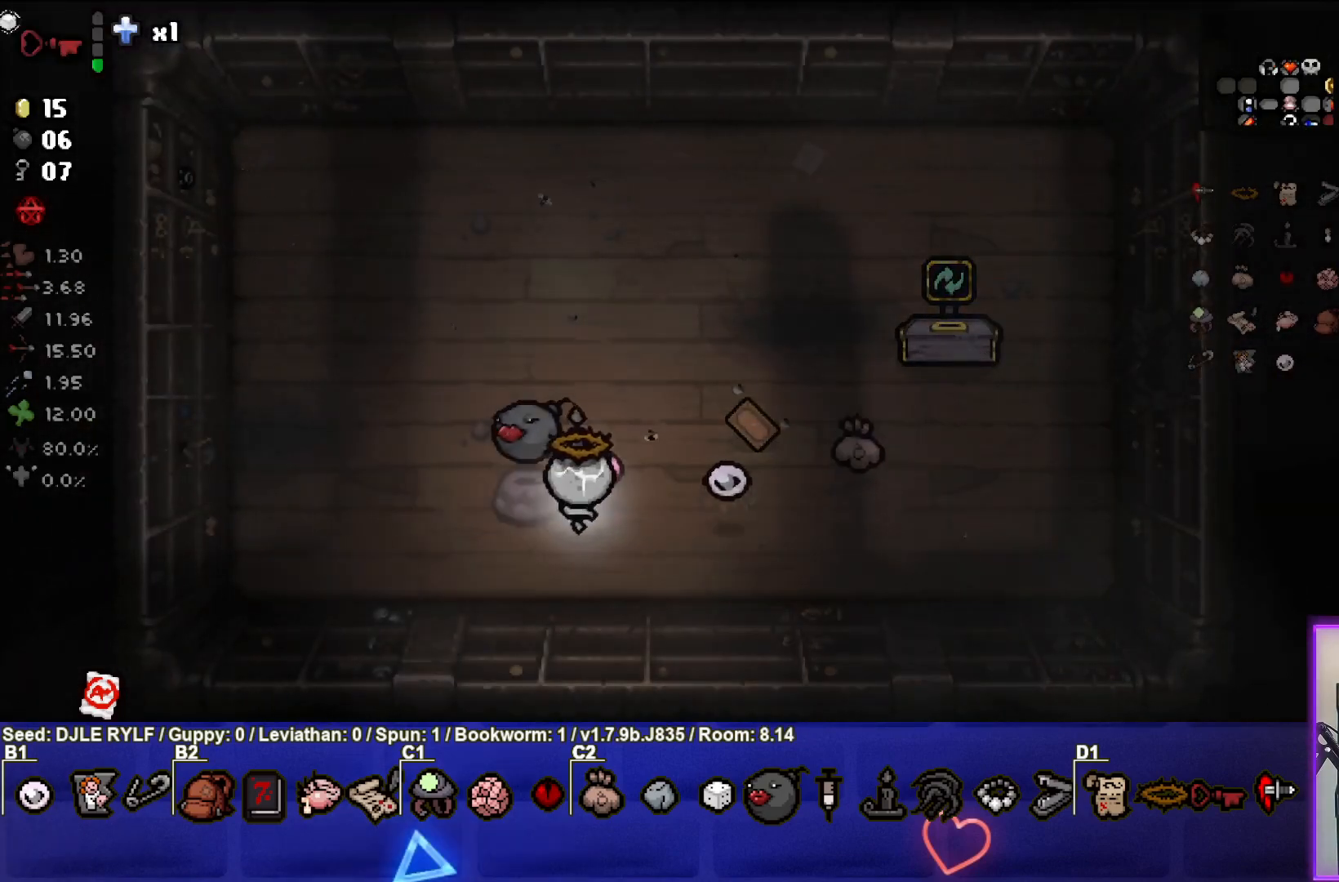
{"buttons": [], "left_stick": "right", "right_stick": "center", "events": [[100, "left_stick", "down-right"], [250, "left_stick", "right"]]}
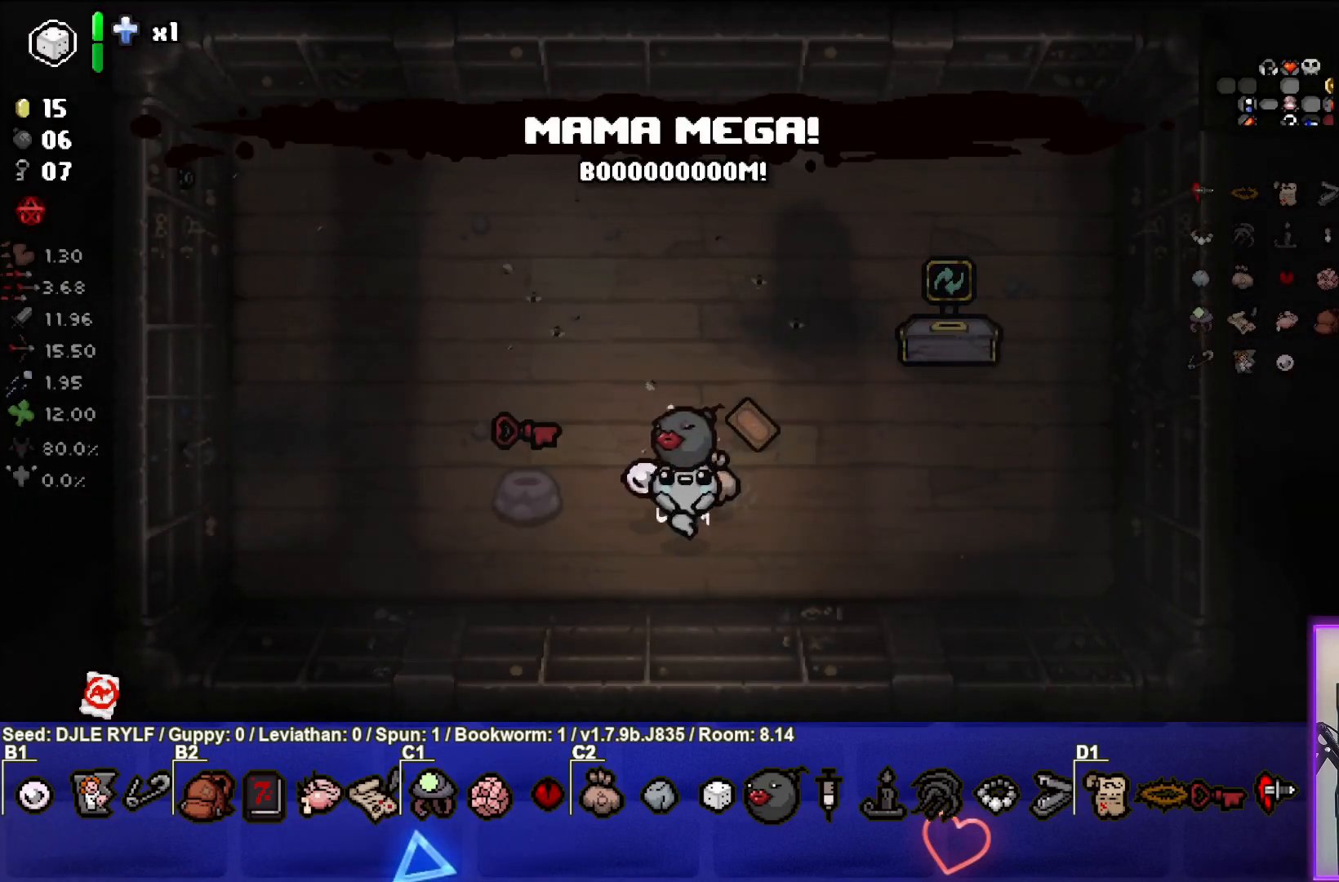
{"buttons": [], "left_stick": "center", "right_stick": "center", "events": [[433, "left_stick", "center"]]}
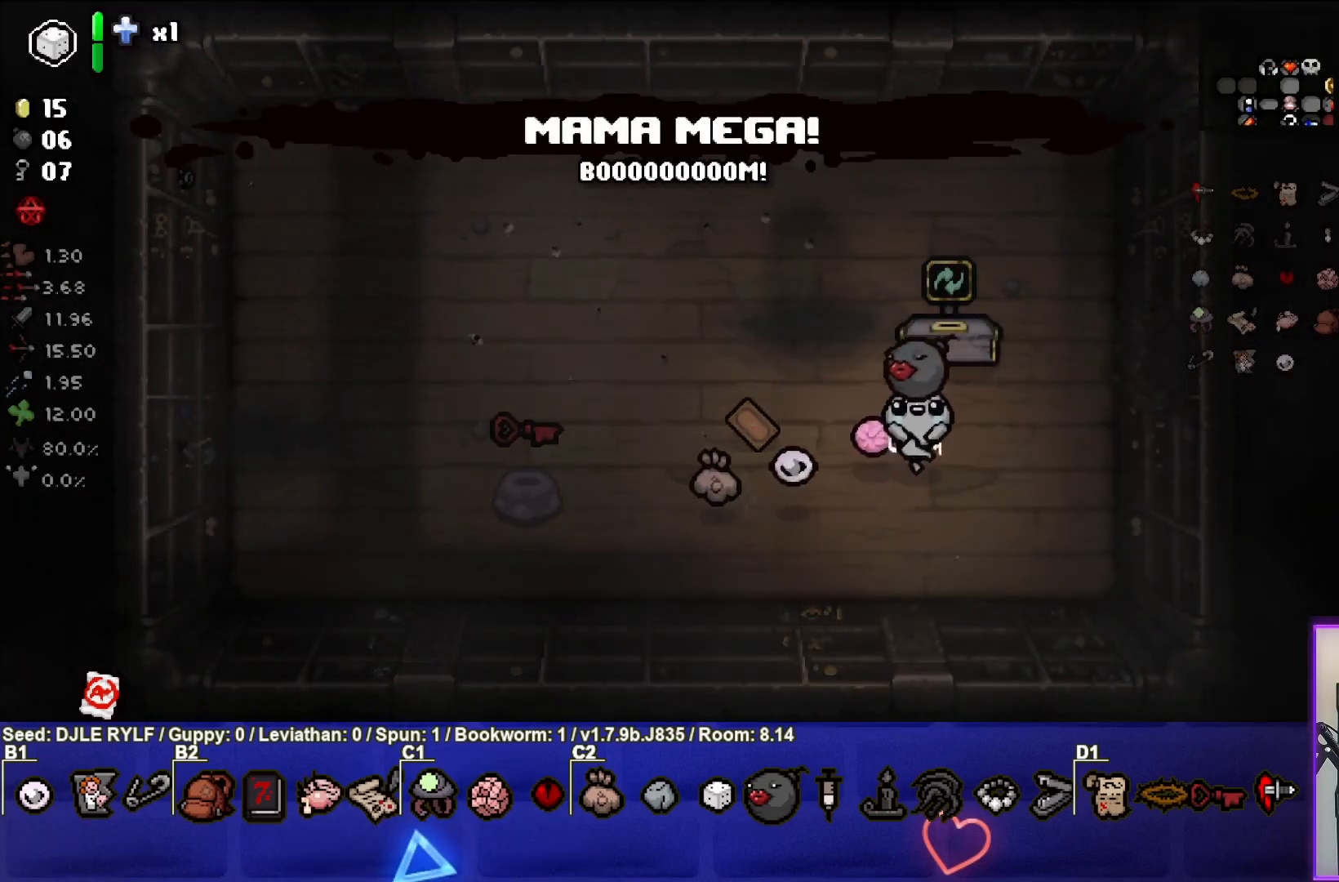
{"buttons": [], "left_stick": "center", "right_stick": "center", "events": [[100, "left_stick", "left"], [250, "left_stick", "center"]]}
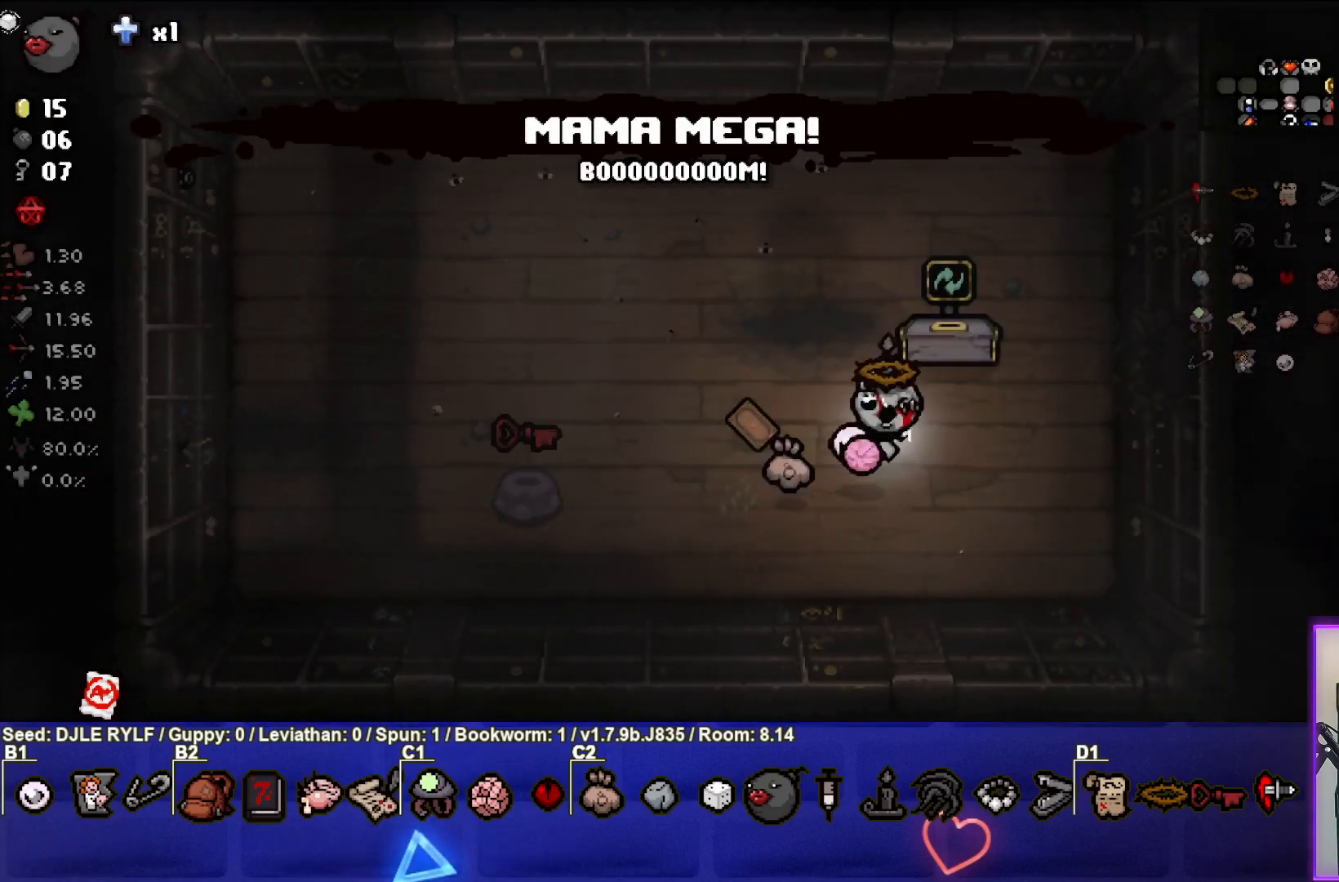
{"buttons": [], "left_stick": "center", "right_stick": "center", "events": [[100, "R2", "down"], [250, "R2", "up"]]}
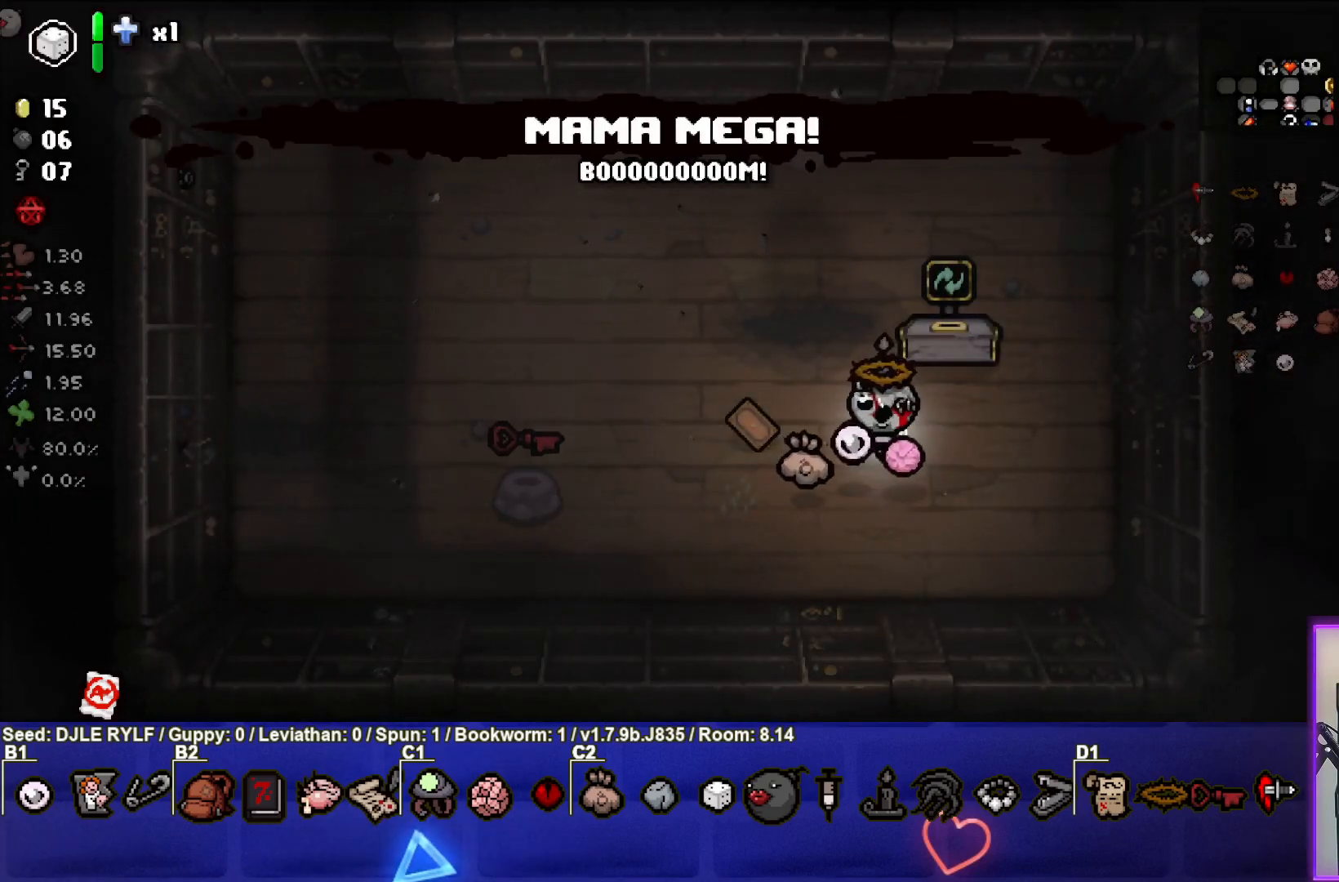
{"buttons": [], "left_stick": "center", "right_stick": "center", "events": [[133, "left_stick", "up-right"], [433, "left_stick", "center"]]}
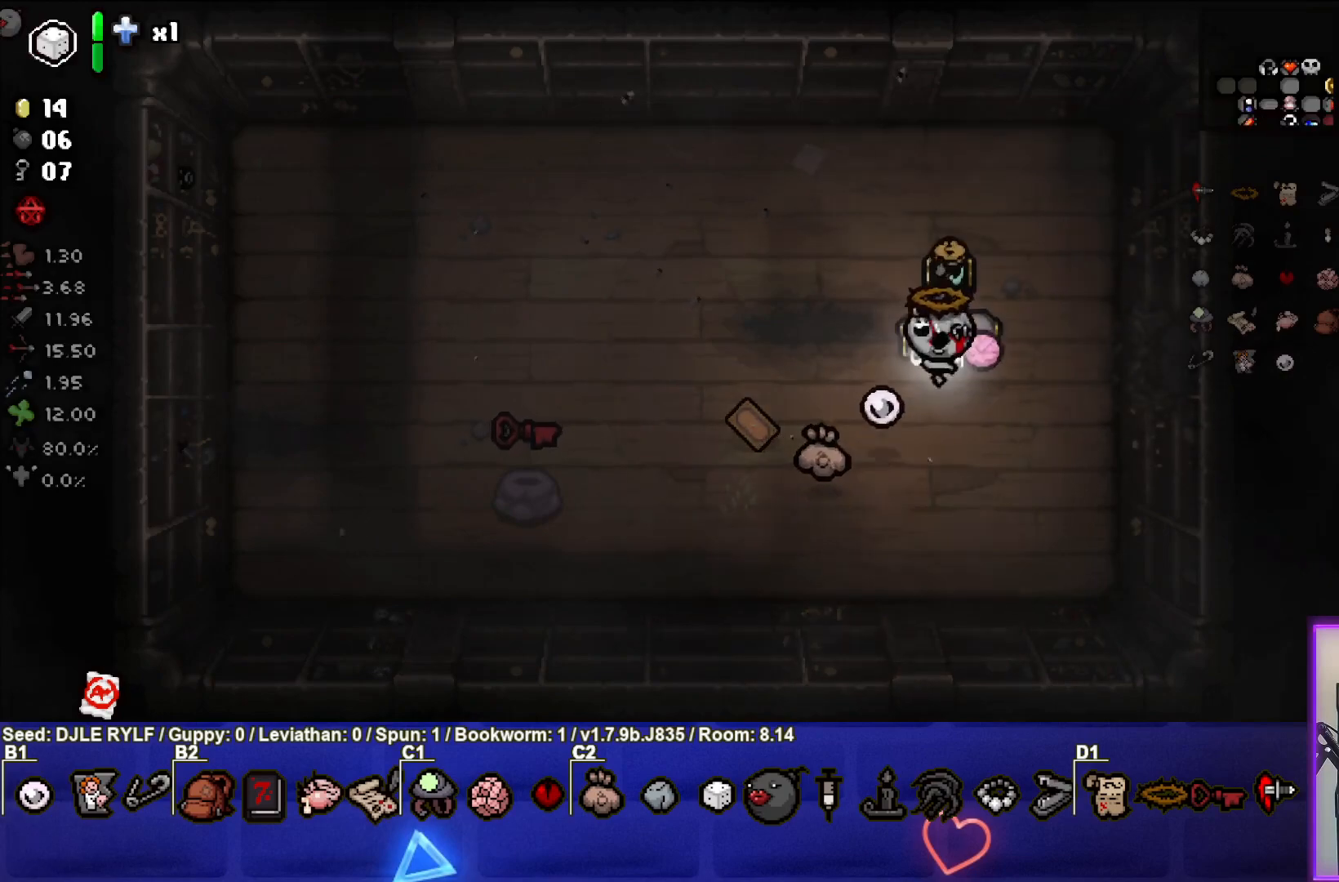
{"buttons": [], "left_stick": "center", "right_stick": "center", "events": []}
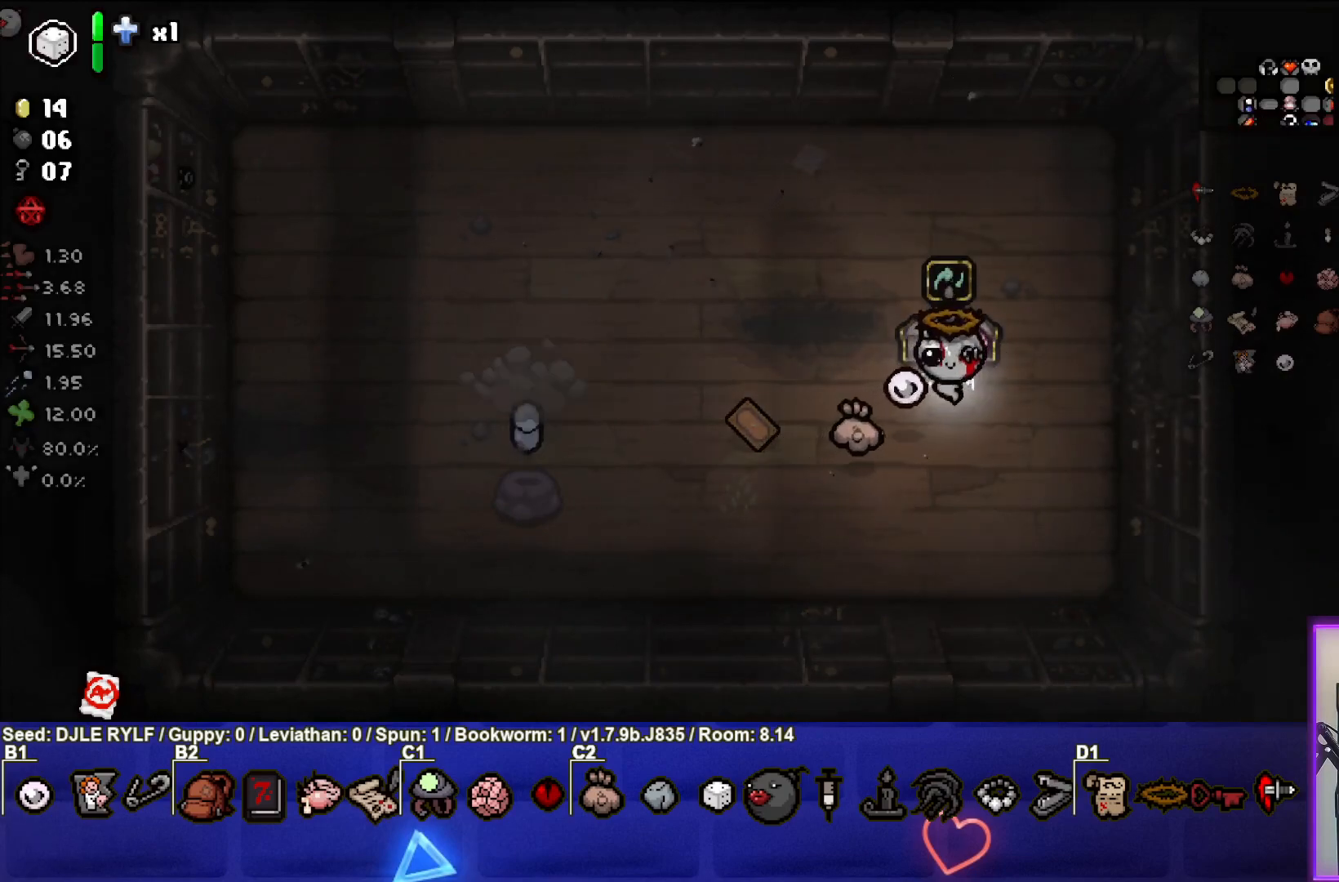
{"buttons": [], "left_stick": "center", "right_stick": "center", "events": []}
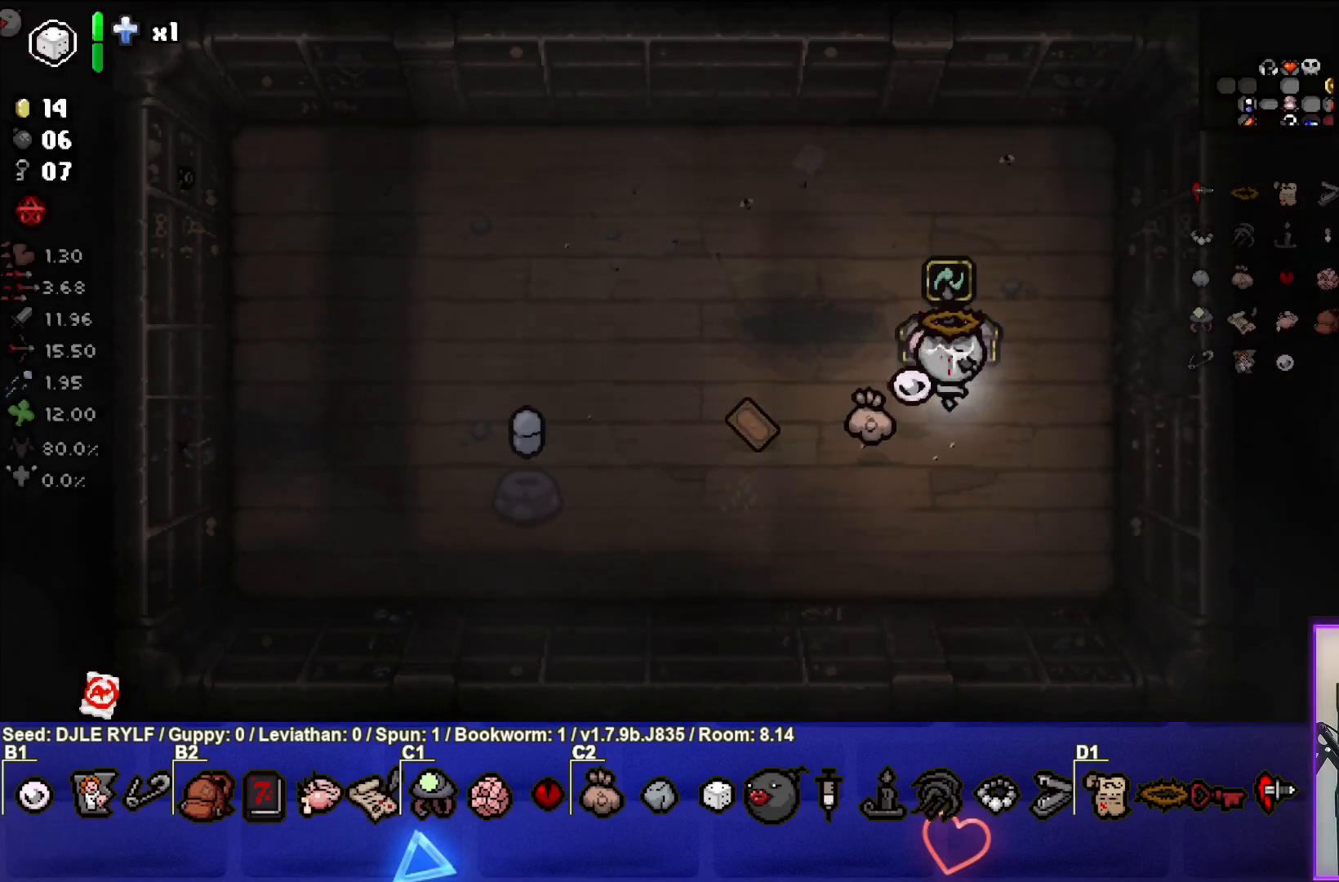
{"buttons": [], "left_stick": "center", "right_stick": "center", "events": [[33, "left_stick", "up"], [200, "left_stick", "center"]]}
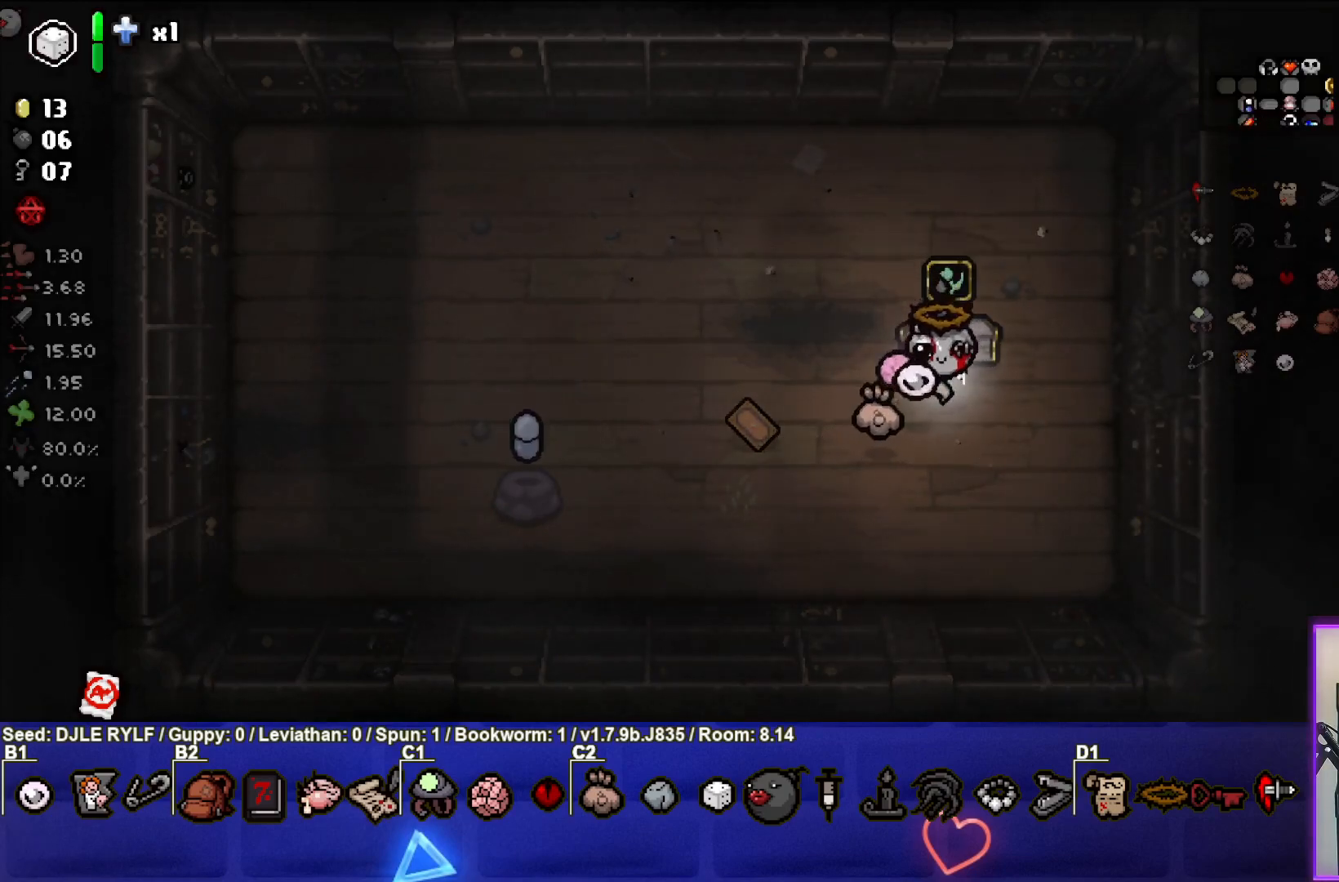
{"buttons": [], "left_stick": "center", "right_stick": "center", "events": [[267, "left_stick", "up"], [417, "left_stick", "center"]]}
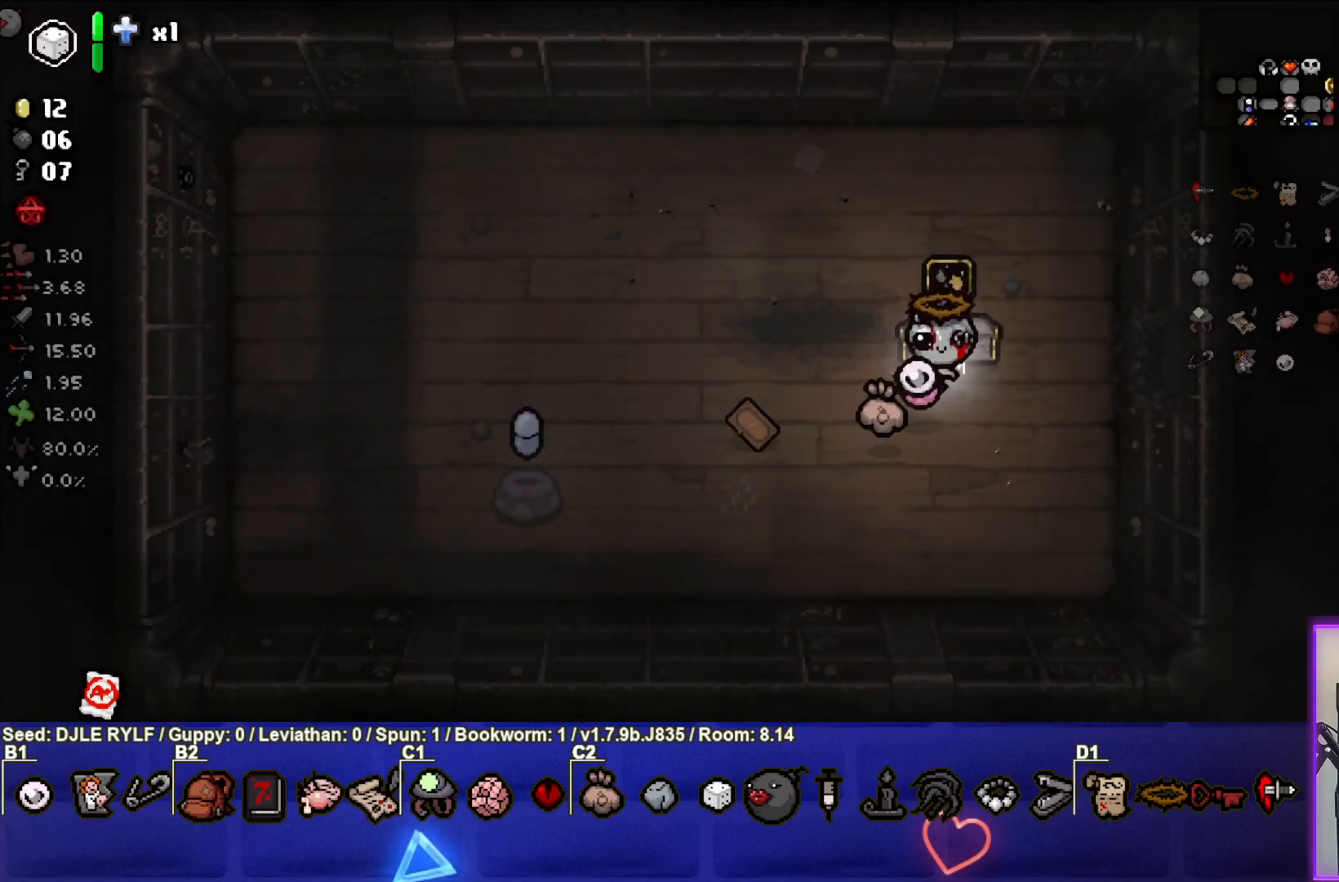
{"buttons": [], "left_stick": "up", "right_stick": "center", "events": [[467, "left_stick", "up"]]}
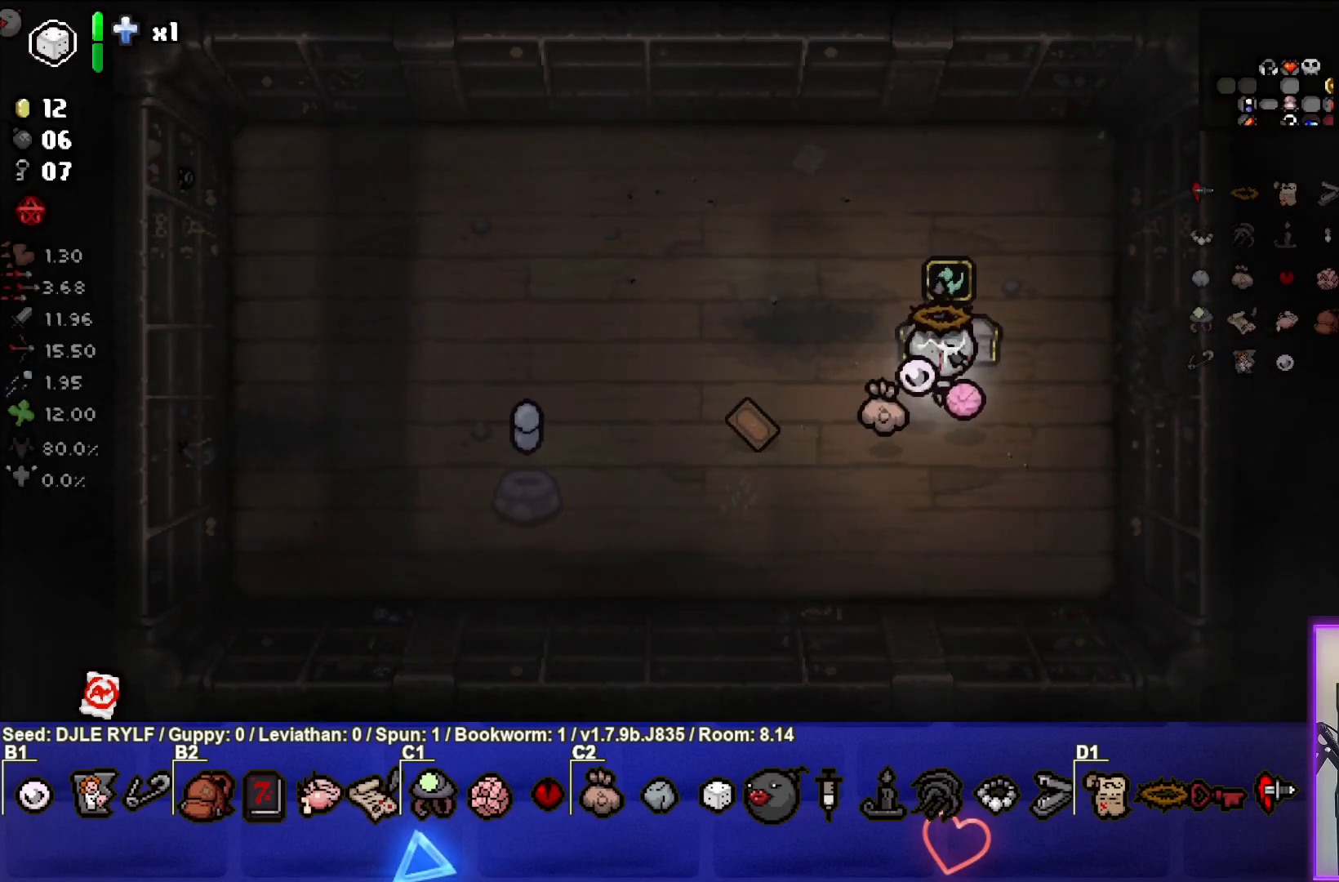
{"buttons": [], "left_stick": "center", "right_stick": "center", "events": [[117, "left_stick", "center"]]}
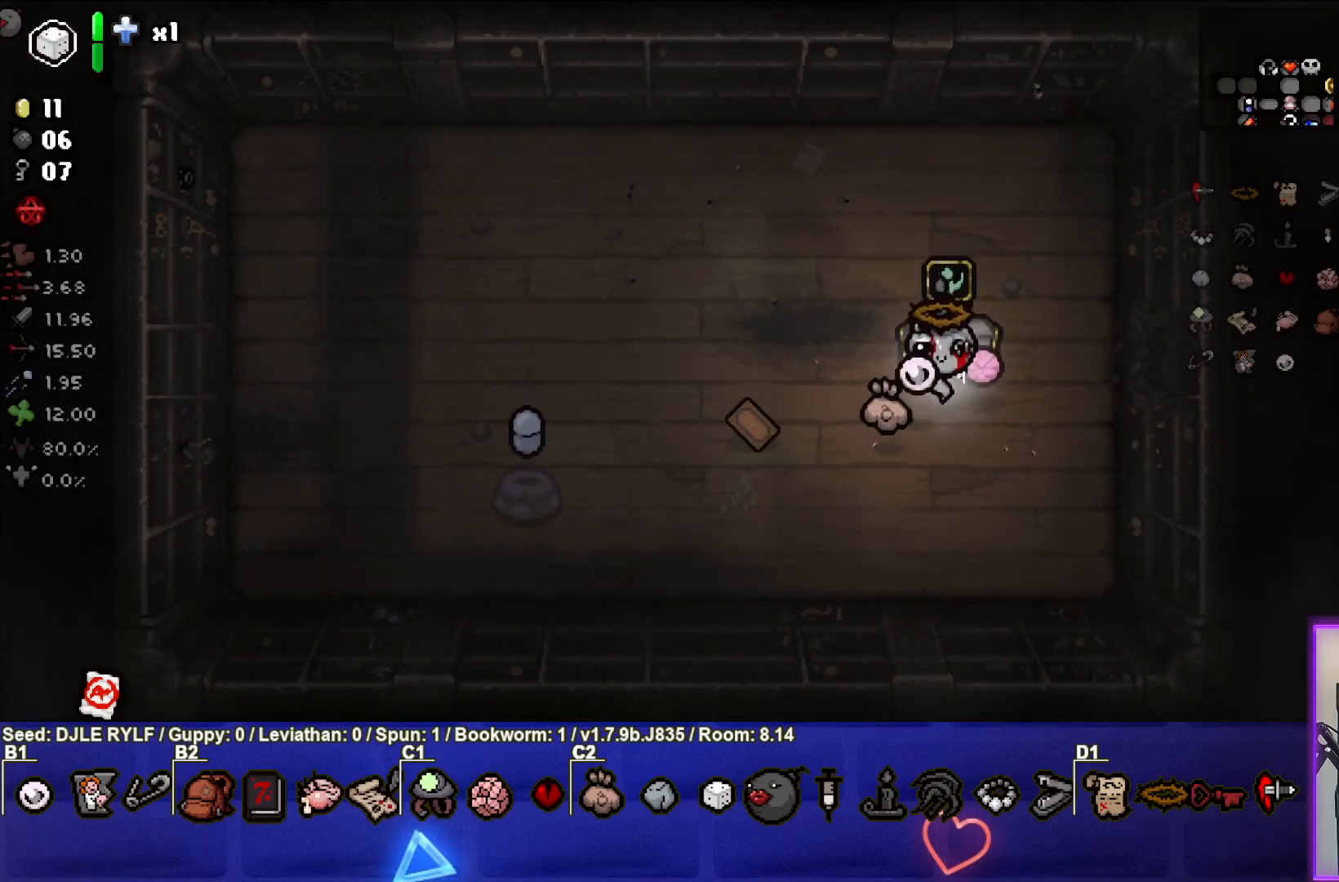
{"buttons": [], "left_stick": "center", "right_stick": "center", "events": [[150, "left_stick", "up"], [300, "left_stick", "center"]]}
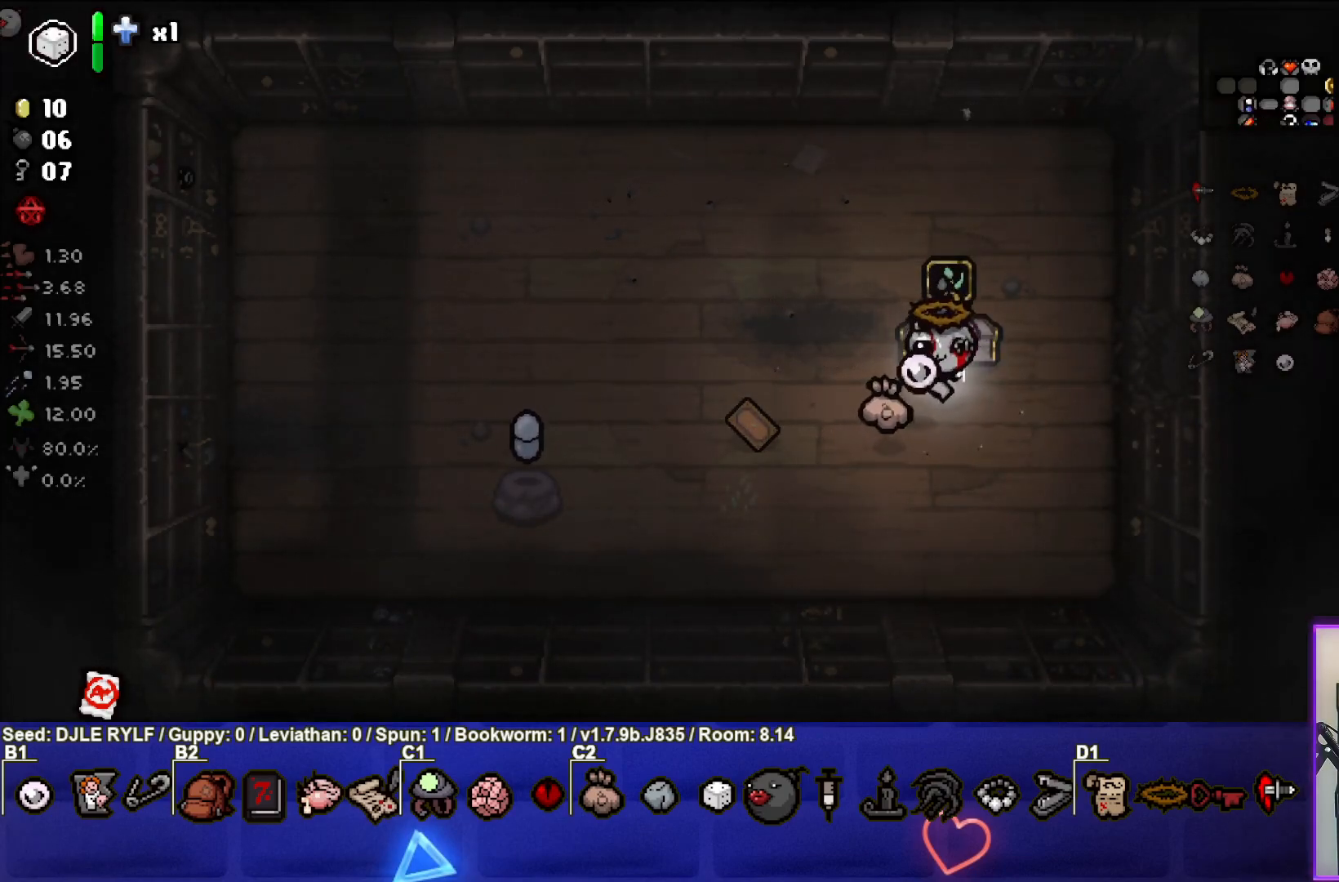
{"buttons": [], "left_stick": "center", "right_stick": "center", "events": []}
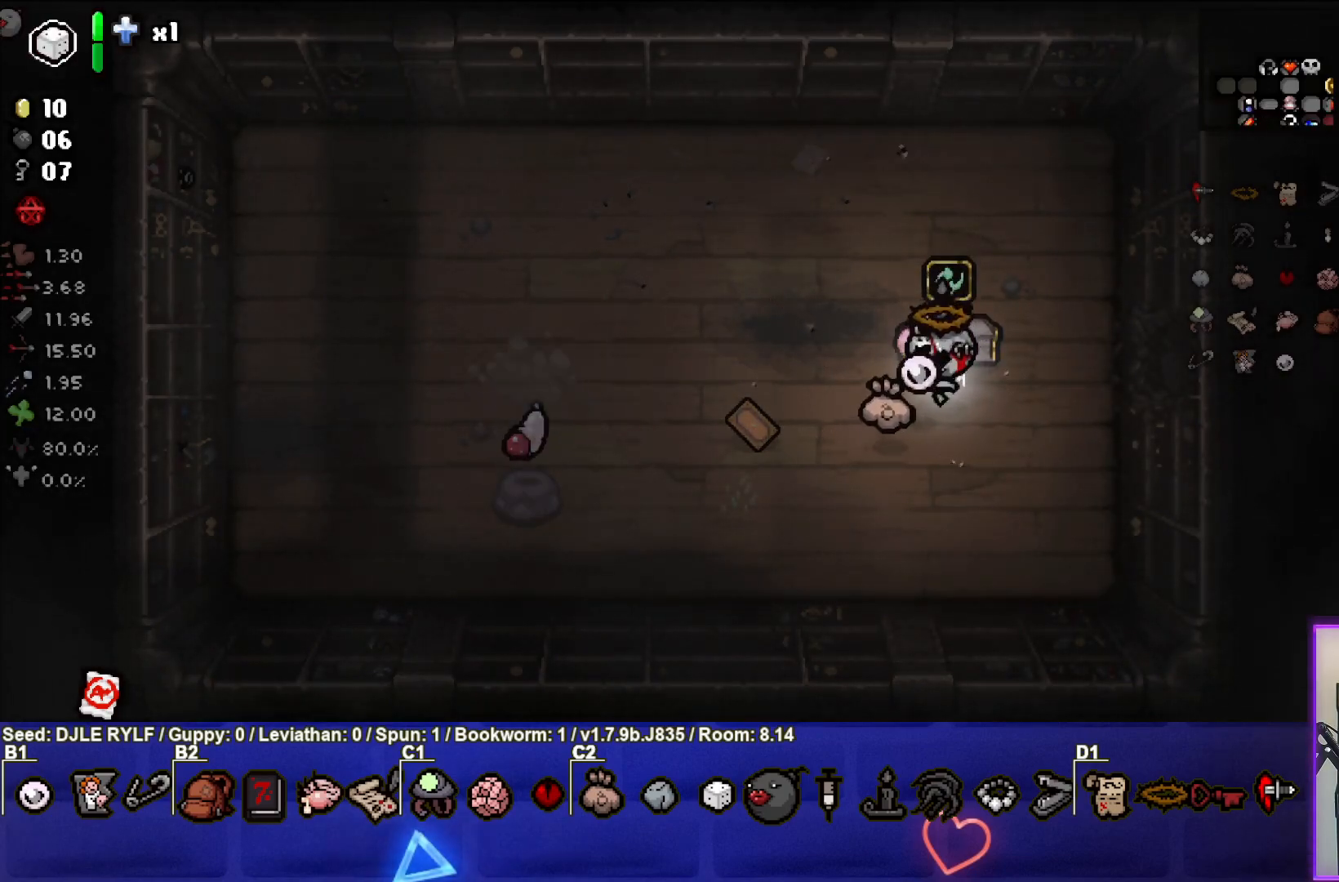
{"buttons": [], "left_stick": "up", "right_stick": "center", "events": [[383, "left_stick", "up"]]}
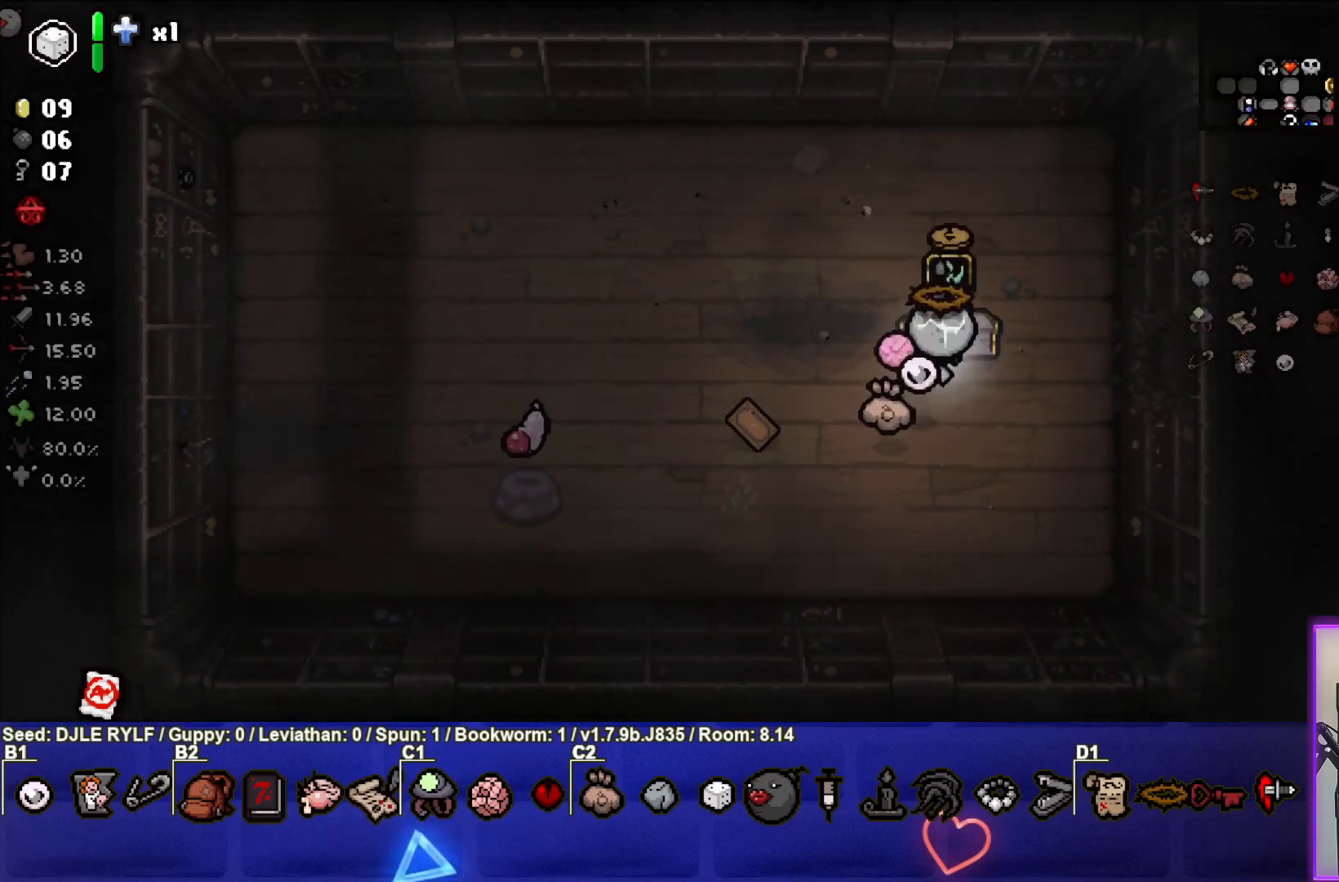
{"buttons": [], "left_stick": "center", "right_stick": "center", "events": [[33, "left_stick", "center"]]}
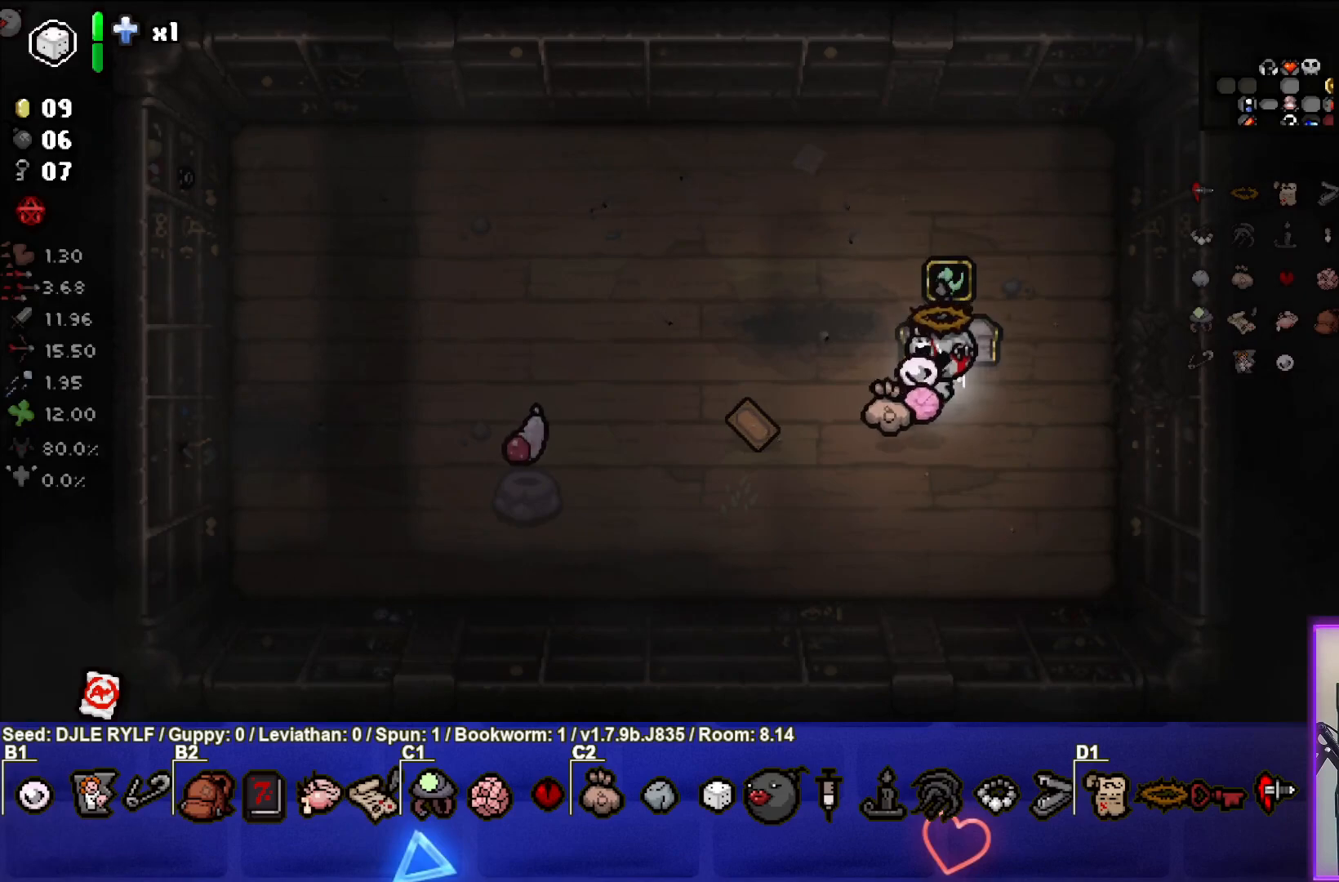
{"buttons": [], "left_stick": "center", "right_stick": "center", "events": [[83, "left_stick", "up"], [233, "left_stick", "center"]]}